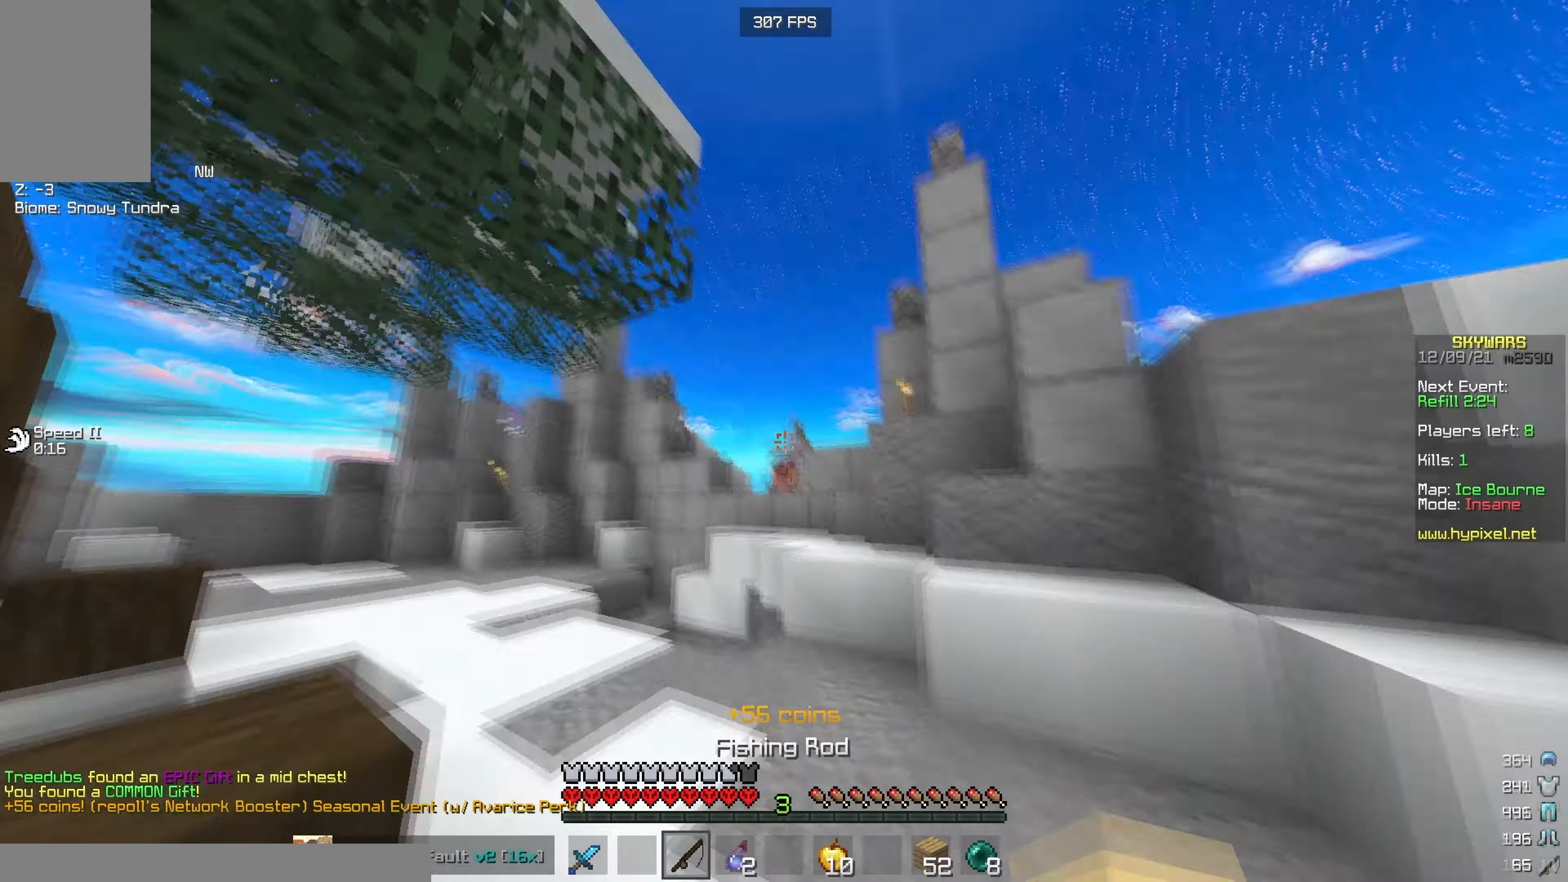
Gameplay with keyboard and mouse; each line is a JSON object with the keys and mouse buttons held at the frame after it. "events" lists presses ("down") and releases ("up") of "a", "d", "s", "w", "mouse_left" and "mouse_right" between this image and that frame as [ms after this image, input, new state], when the widget could be followed in between. "mouse_left", "mouse_right" = the "left", "right" buttons of the "mouse" list. No other keys are recorded. Fast repeated clicks can show as one long hold. Mouse movement is not recorded.
{"keys": ["w"], "mouse": [], "events": [[150, "mouse_right", "down"], [283, "d", "down"], [316, "mouse_right", "up"], [466, "d", "up"]]}
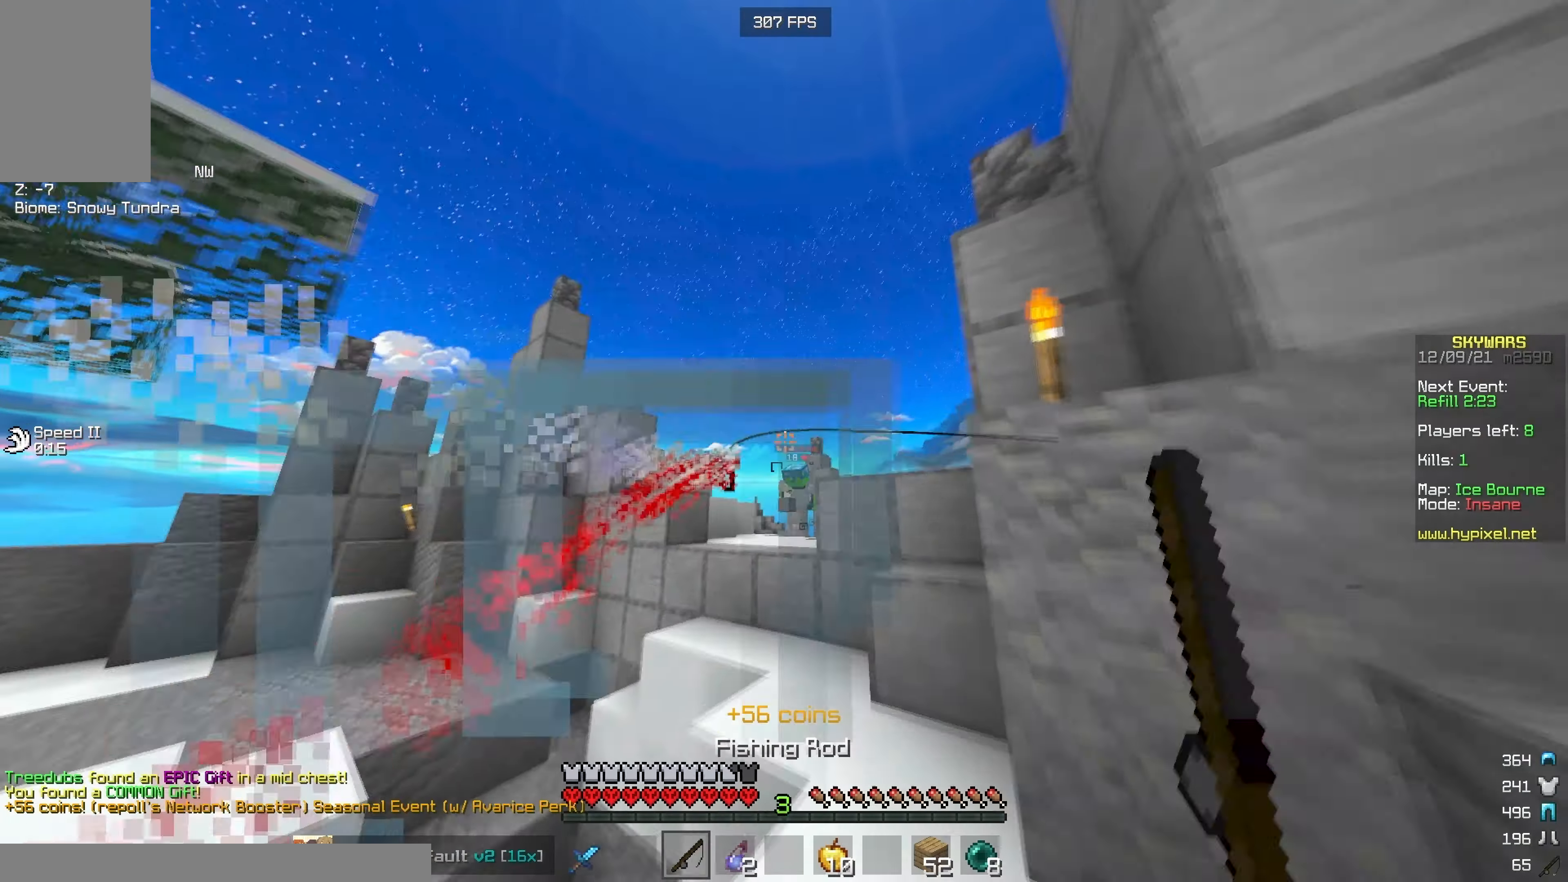
{"keys": ["w"], "mouse": [], "events": [[50, "mouse_right", "down"], [300, "mouse_right", "up"]]}
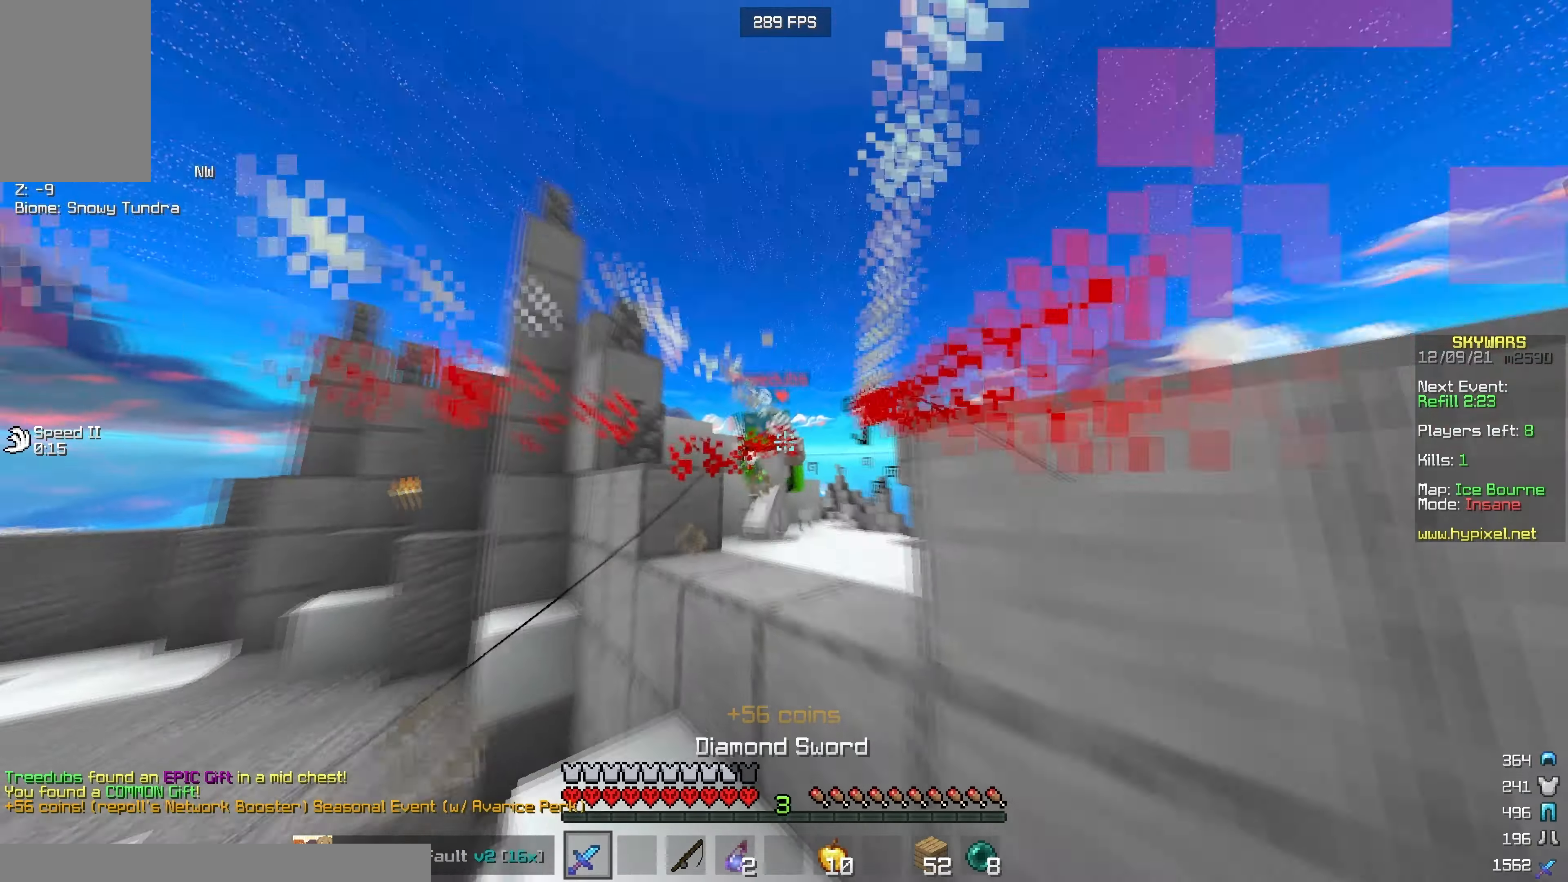
{"keys": ["d", "w"], "mouse": ["left"], "events": [[16, "mouse_left", "down"], [50, "a", "down"], [333, "a", "up"], [333, "d", "down"], [366, "w", "up"], [466, "w", "down"]]}
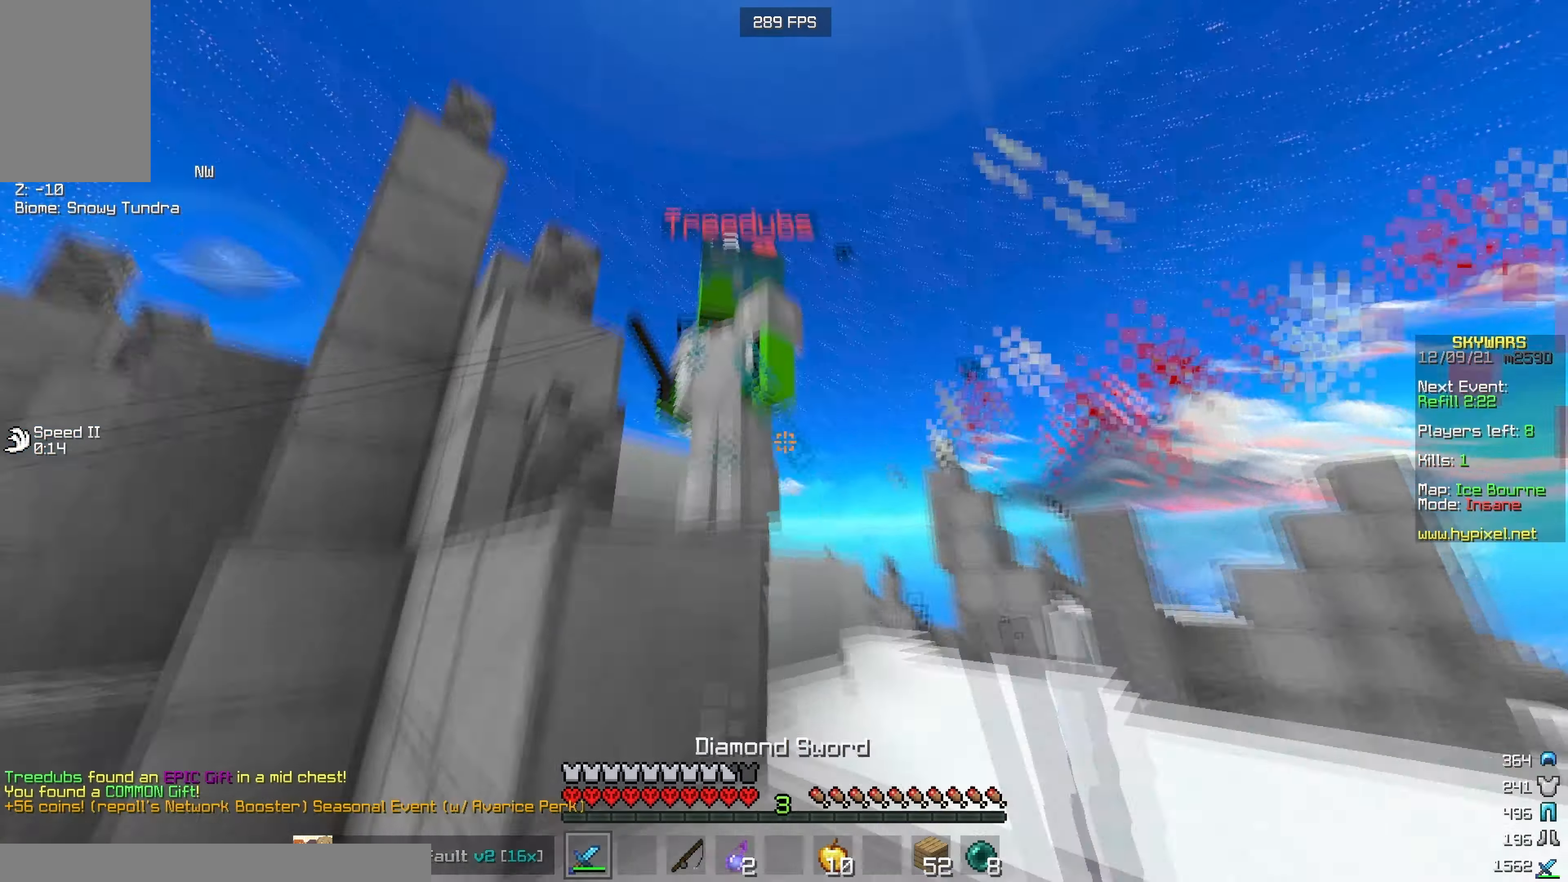
{"keys": ["d"], "mouse": ["left"], "events": [[466, "w", "up"]]}
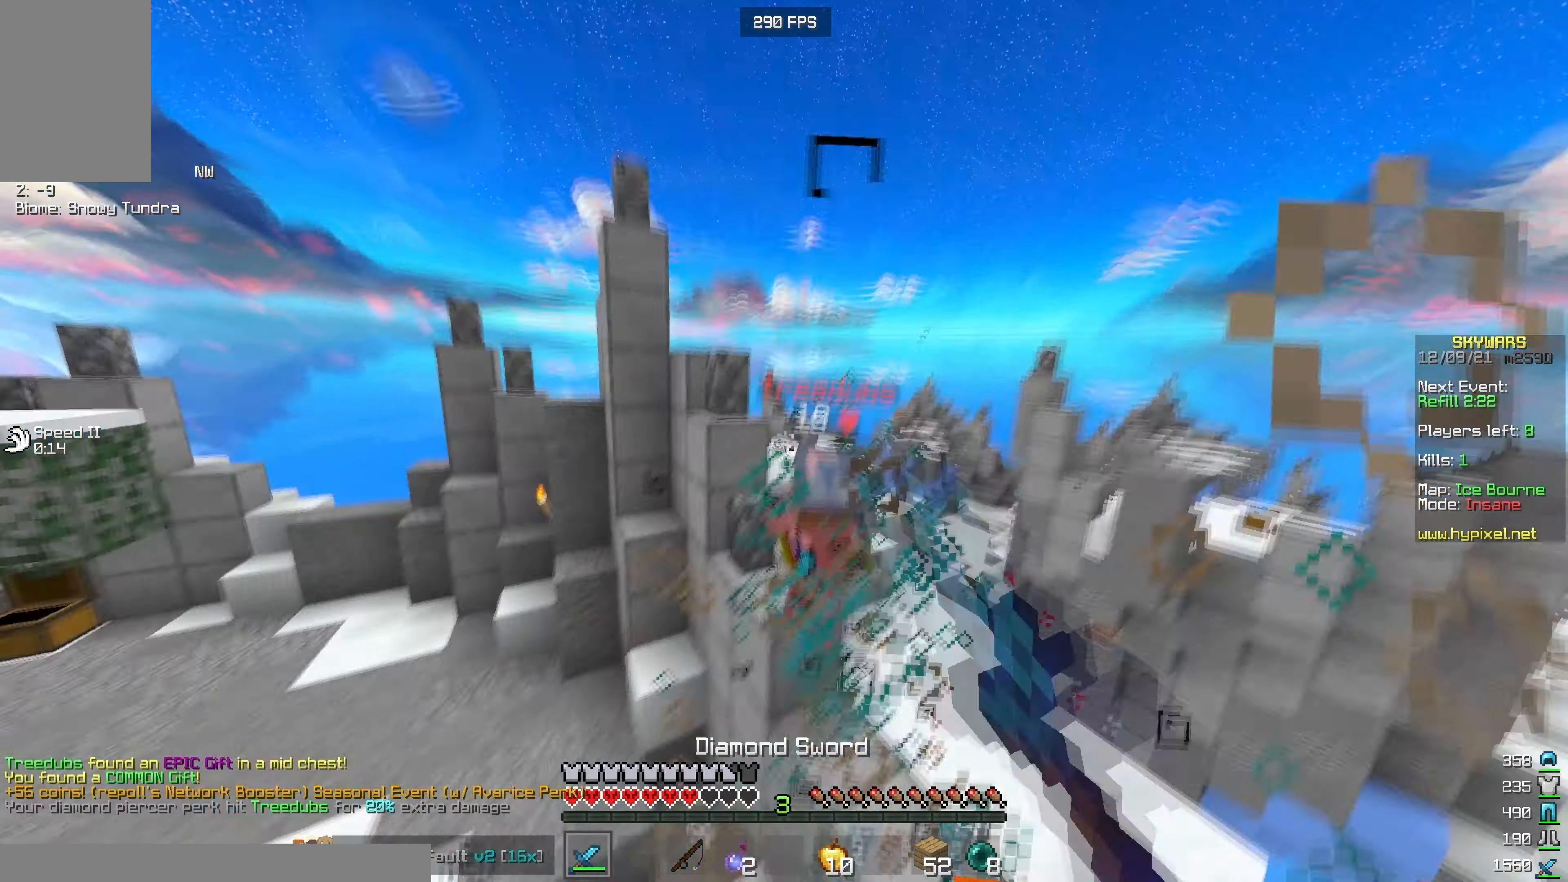
{"keys": [], "mouse": [], "events": [[233, "mouse_left", "up"], [233, "mouse_right", "down"], [283, "d", "up"], [400, "mouse_right", "up"], [433, "a", "down"], [483, "a", "up"]]}
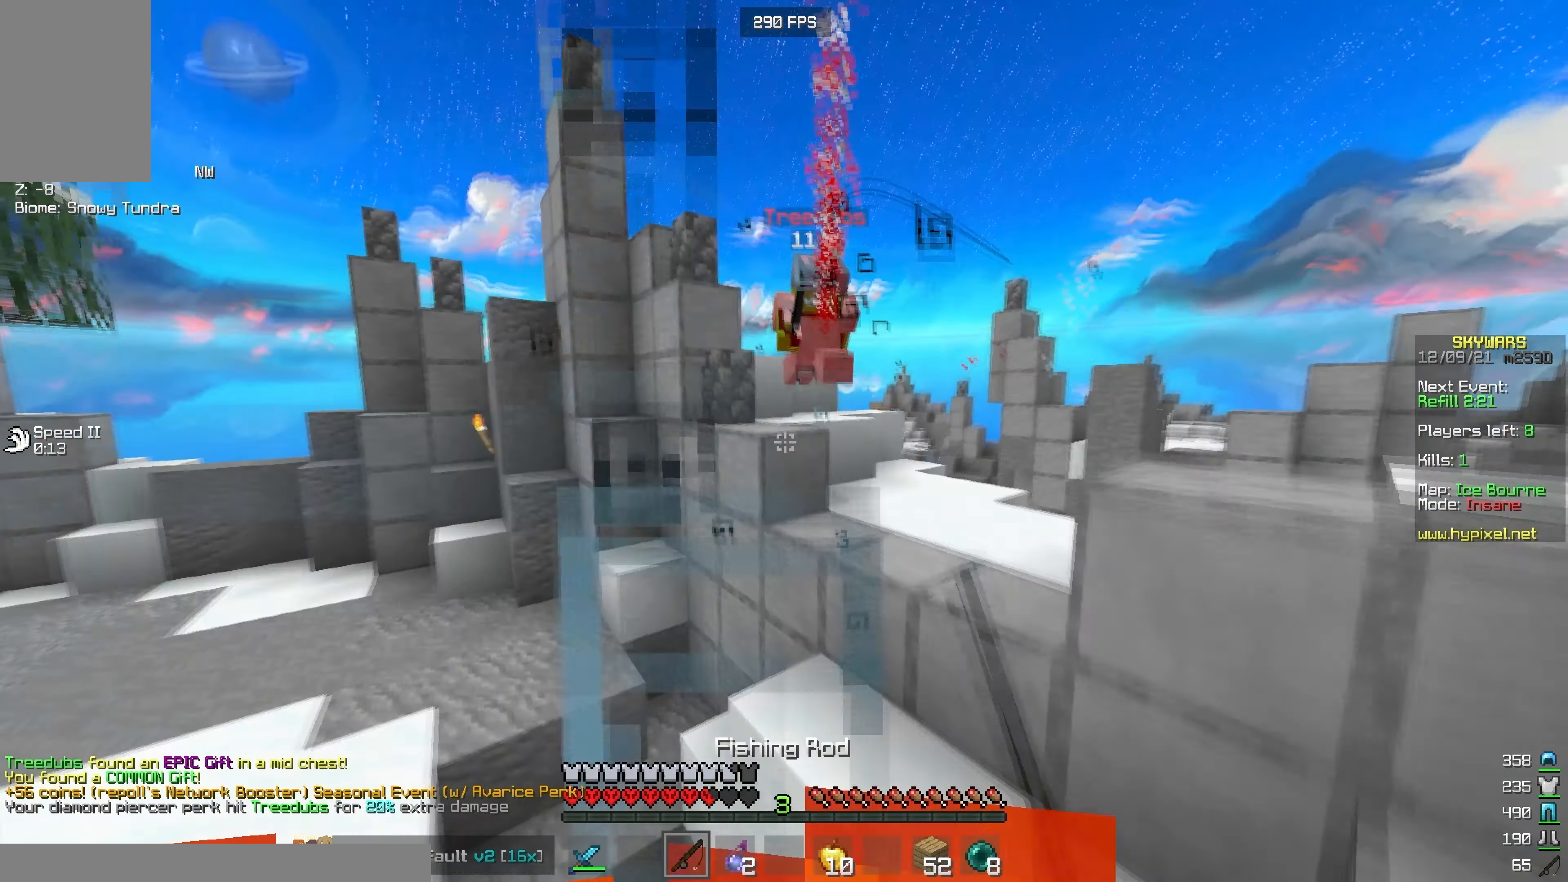
{"keys": ["d", "w"], "mouse": [], "events": [[66, "w", "down"], [183, "mouse_right", "down"], [350, "d", "down"], [466, "mouse_right", "up"]]}
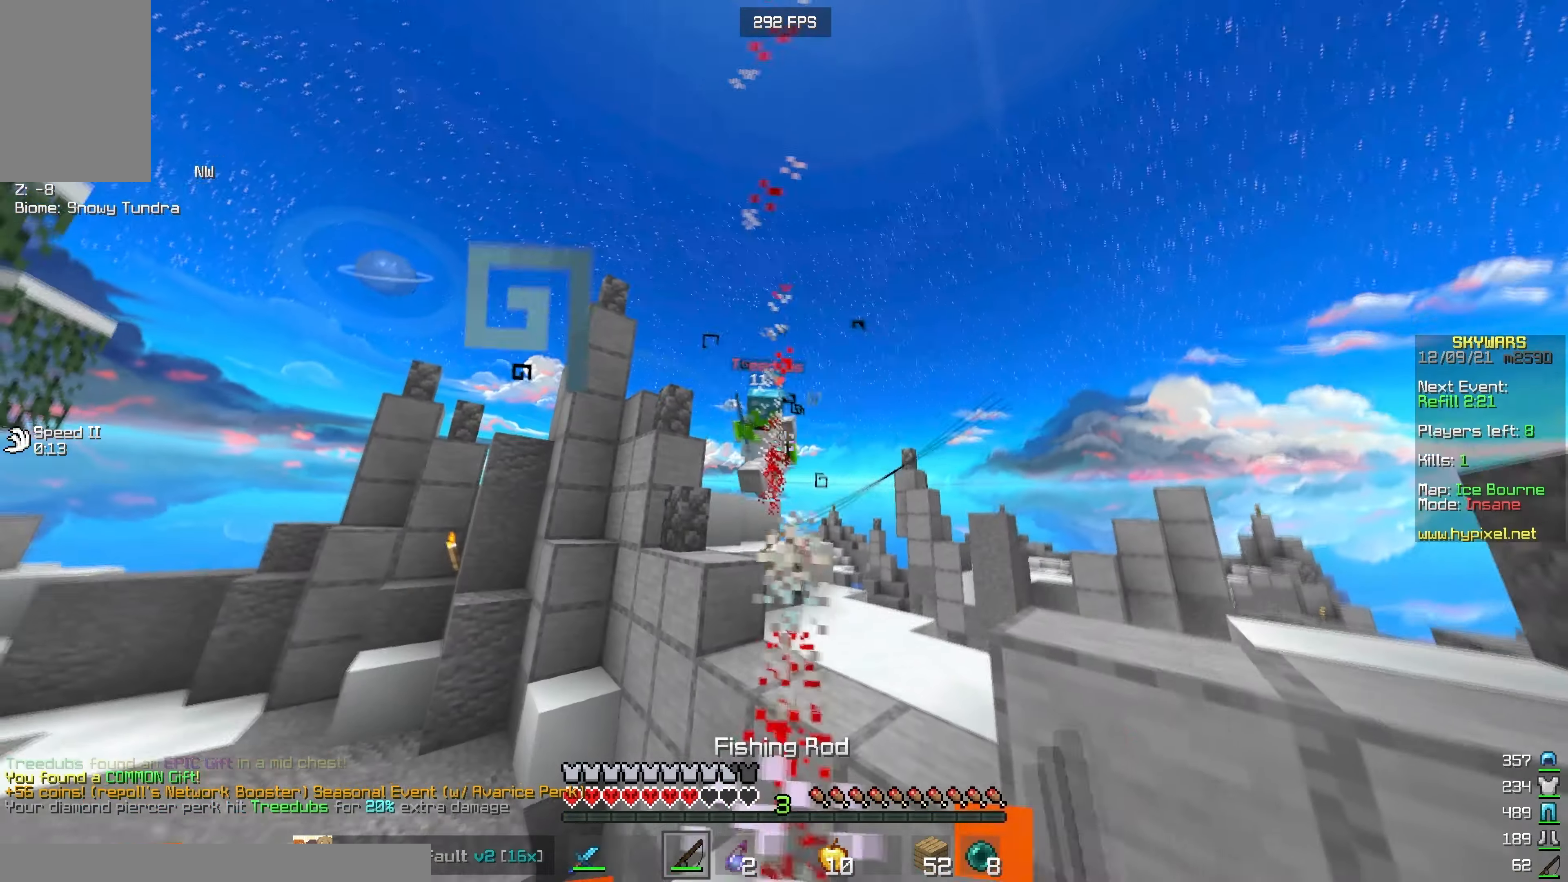
{"keys": ["w"], "mouse": [], "events": [[33, "mouse_left", "down"], [116, "mouse_left", "up"], [150, "d", "up"], [366, "mouse_right", "down"], [500, "mouse_right", "up"]]}
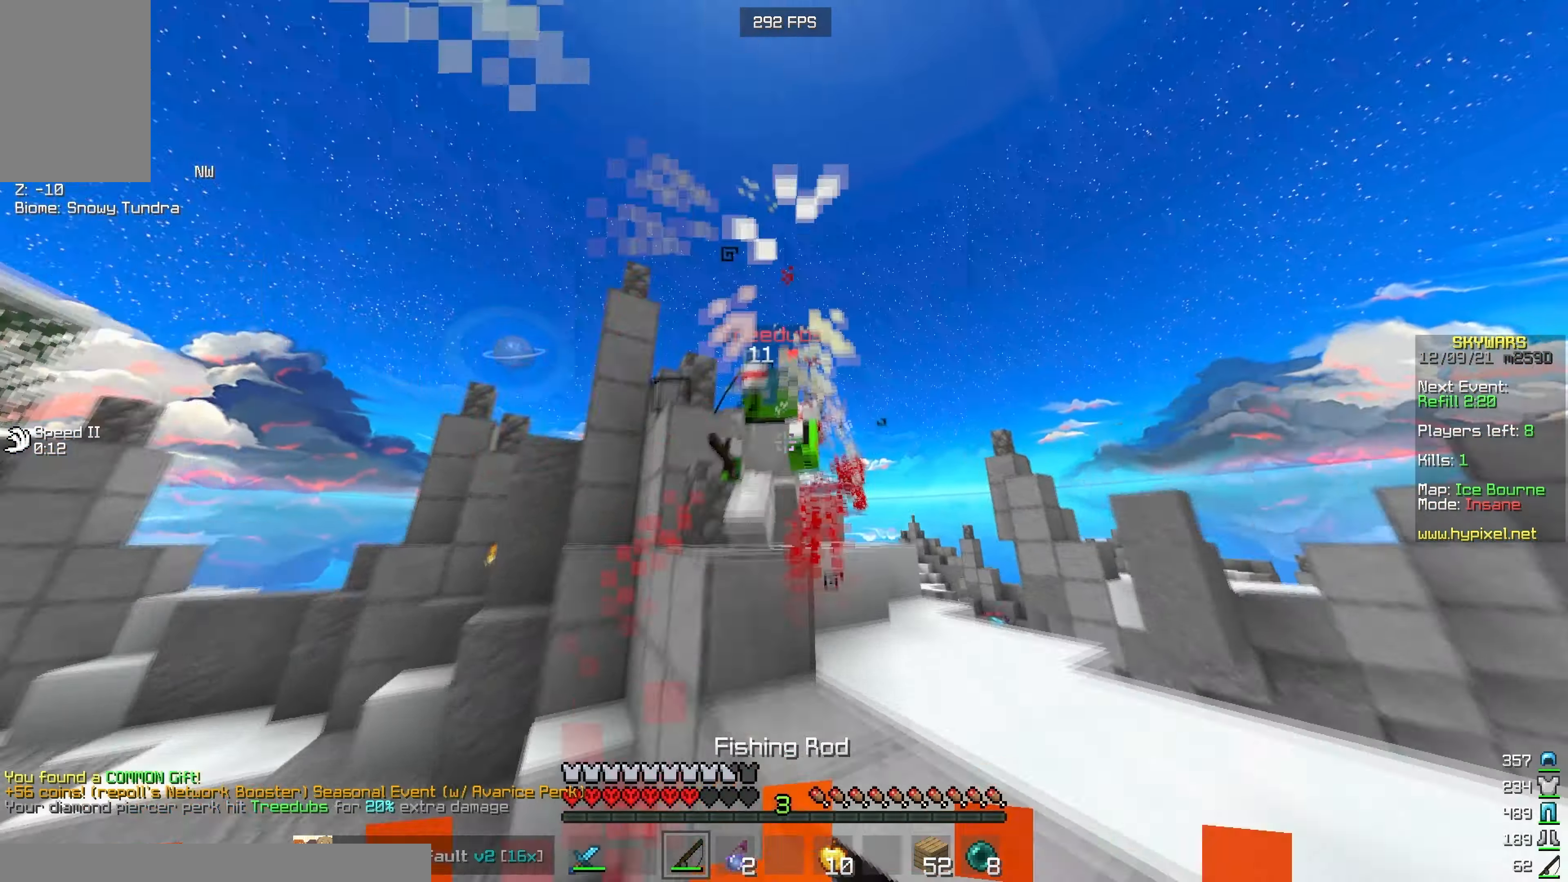
{"keys": ["d", "w"], "mouse": ["left"], "events": [[33, "mouse_left", "down"], [100, "d", "down"], [250, "w", "up"], [350, "w", "down"]]}
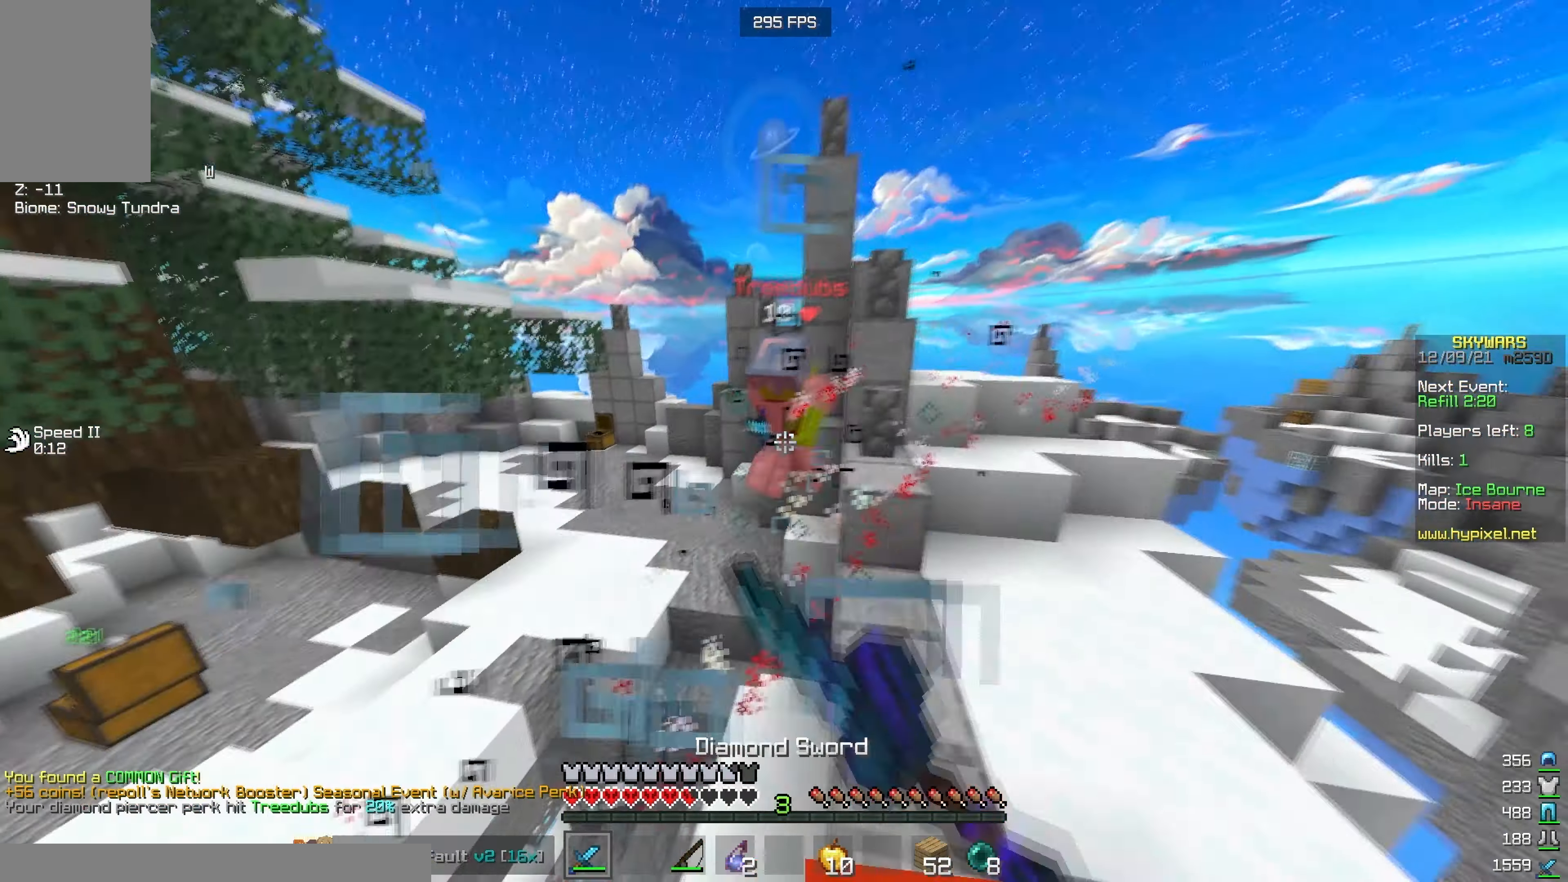
{"keys": ["a", "w"], "mouse": ["left"], "events": [[250, "d", "up"], [316, "mouse_left", "up"], [416, "a", "down"], [433, "mouse_left", "down"]]}
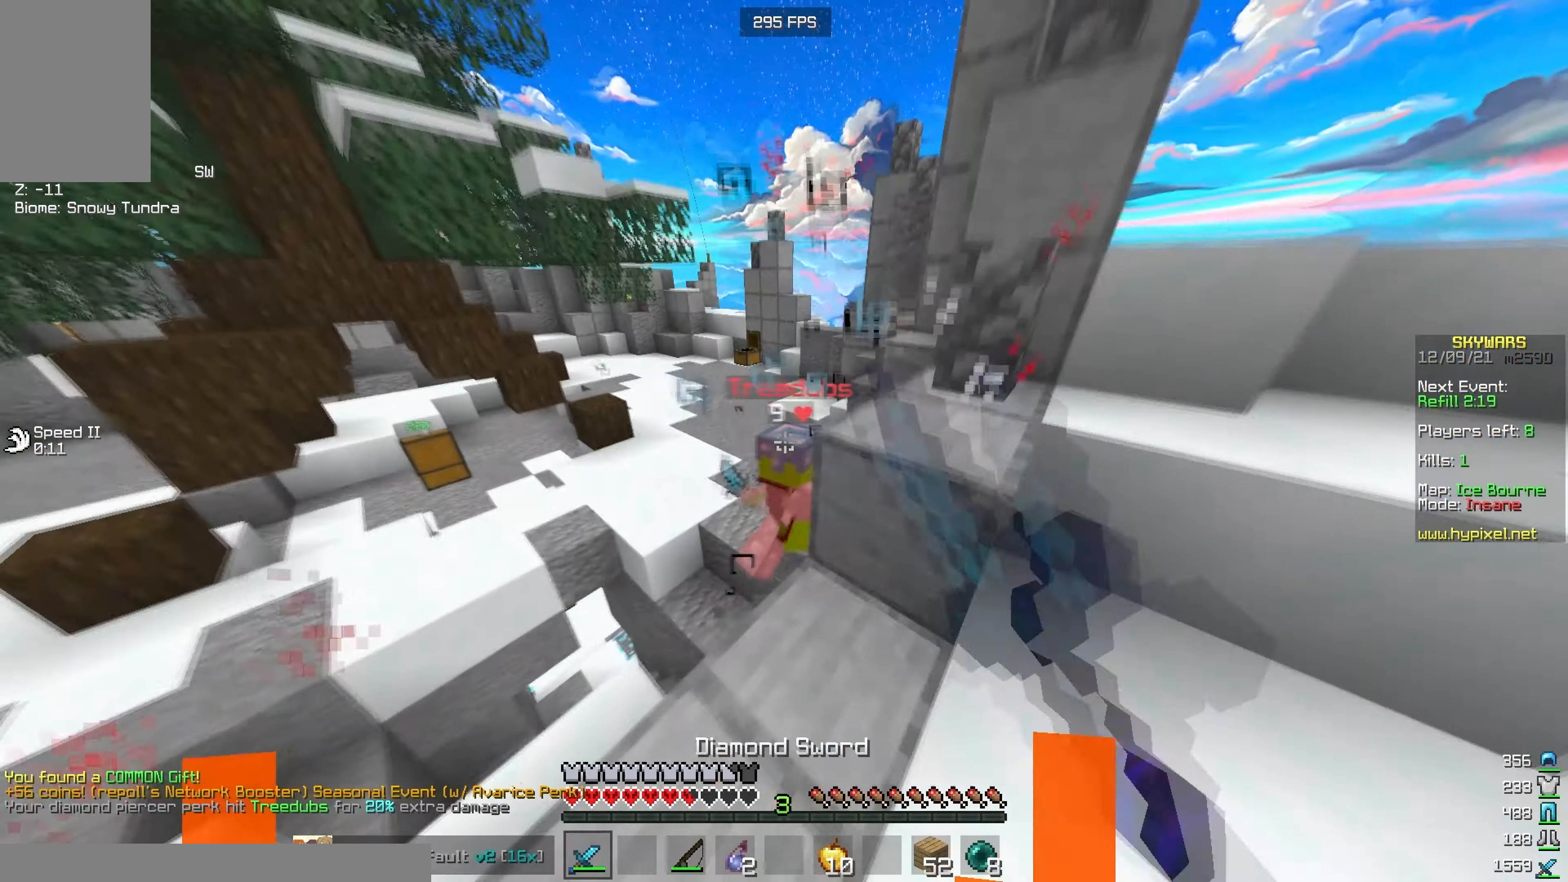
{"keys": ["w"], "mouse": ["left"], "events": [[266, "w", "up"], [400, "w", "down"], [483, "a", "up"]]}
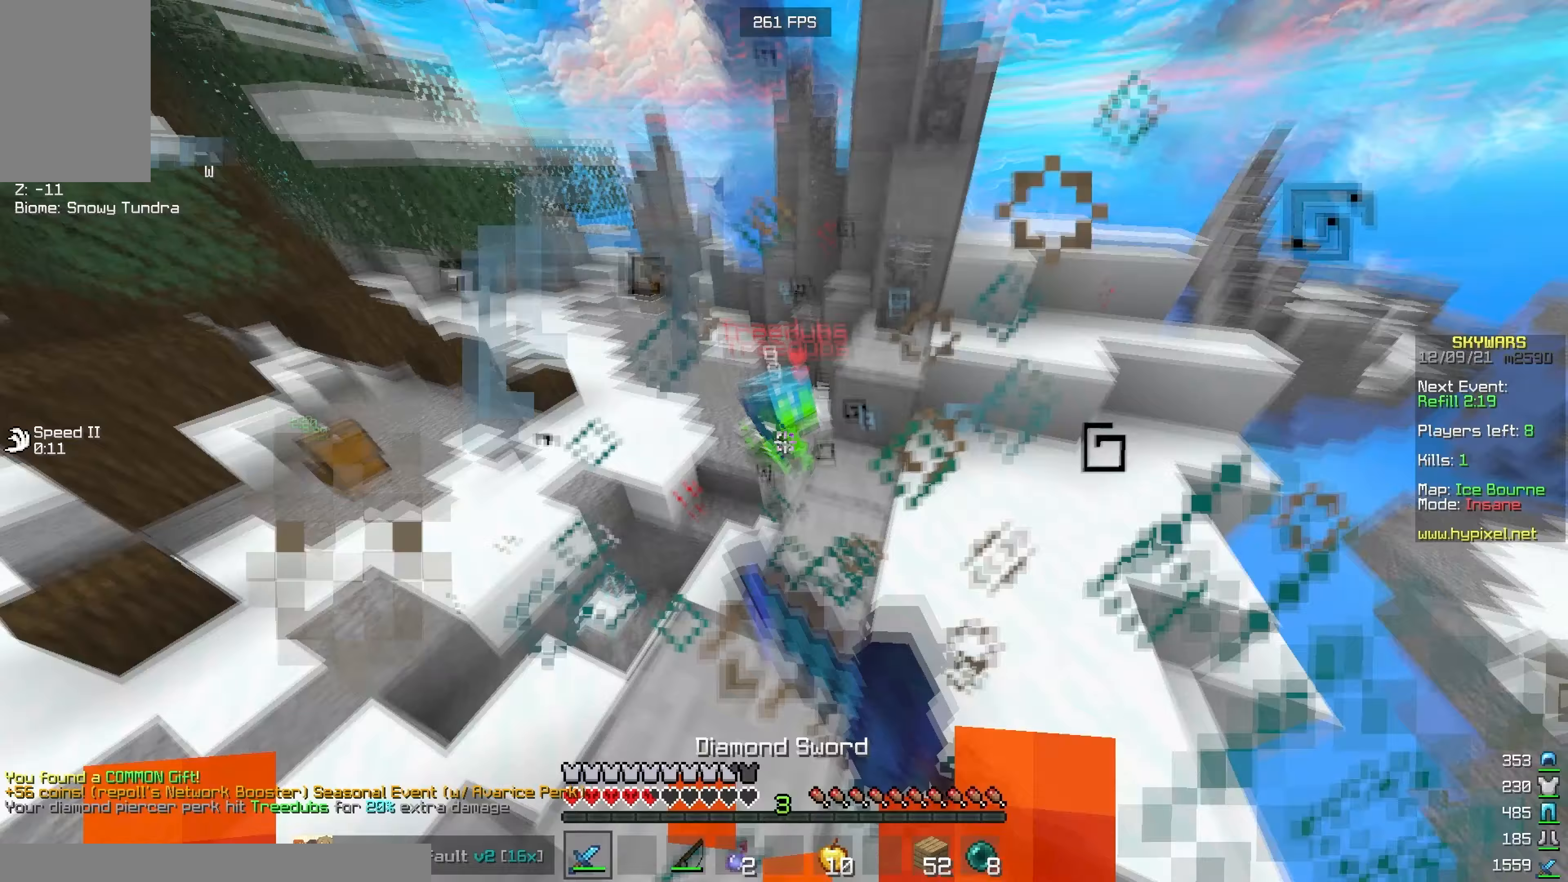
{"keys": ["w"], "mouse": ["left"], "events": [[100, "mouse_left", "up"], [167, "mouse_left", "down"]]}
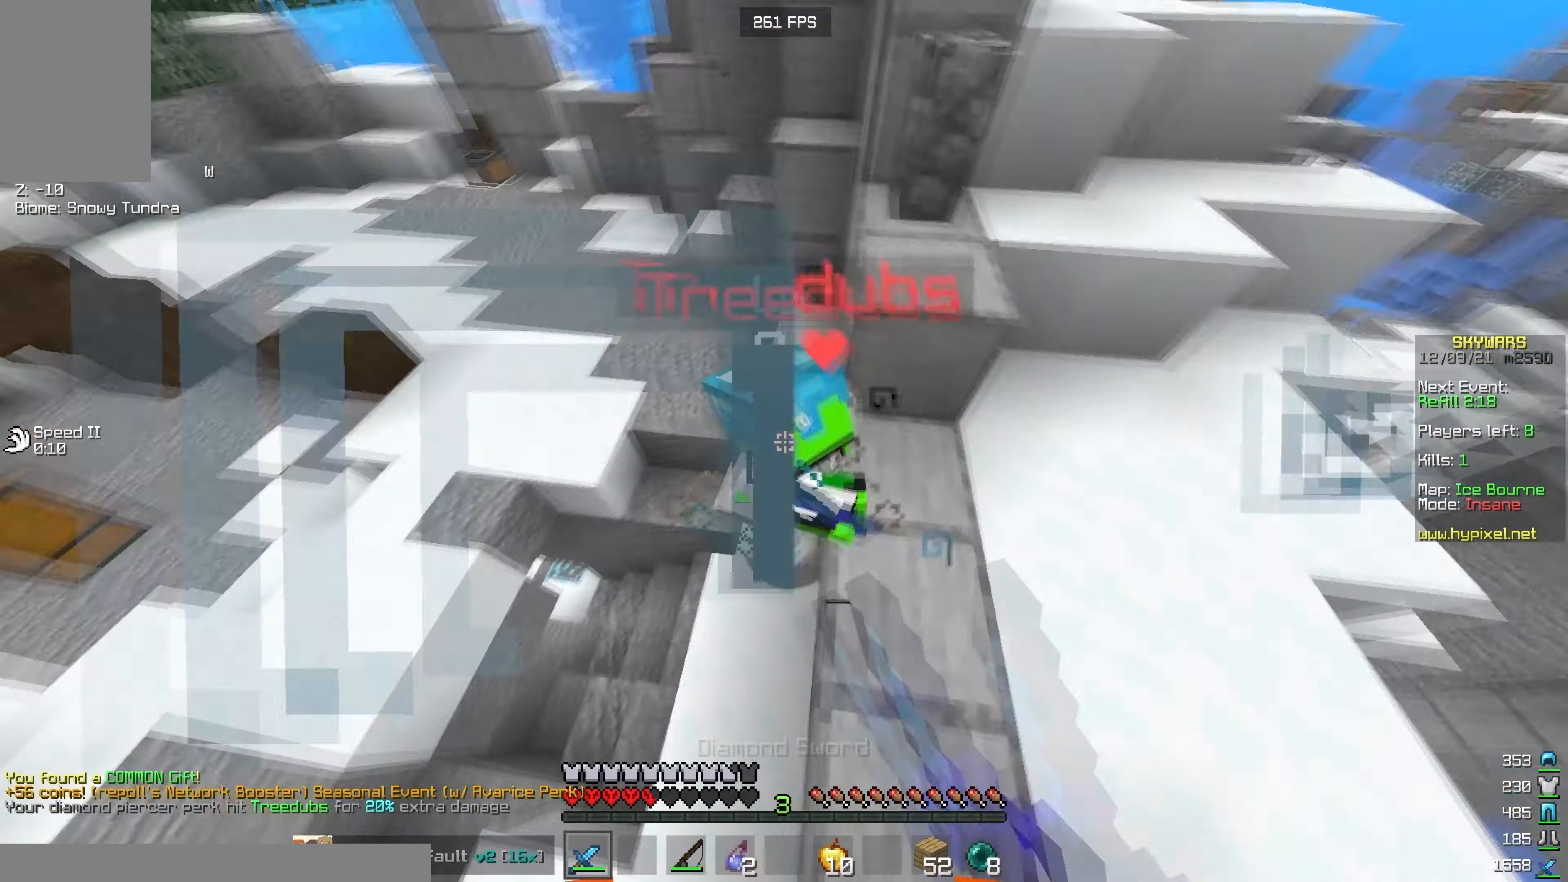
{"keys": ["w"], "mouse": ["left"], "events": [[100, "d", "down"], [117, "w", "up"], [217, "w", "down"], [350, "d", "up"]]}
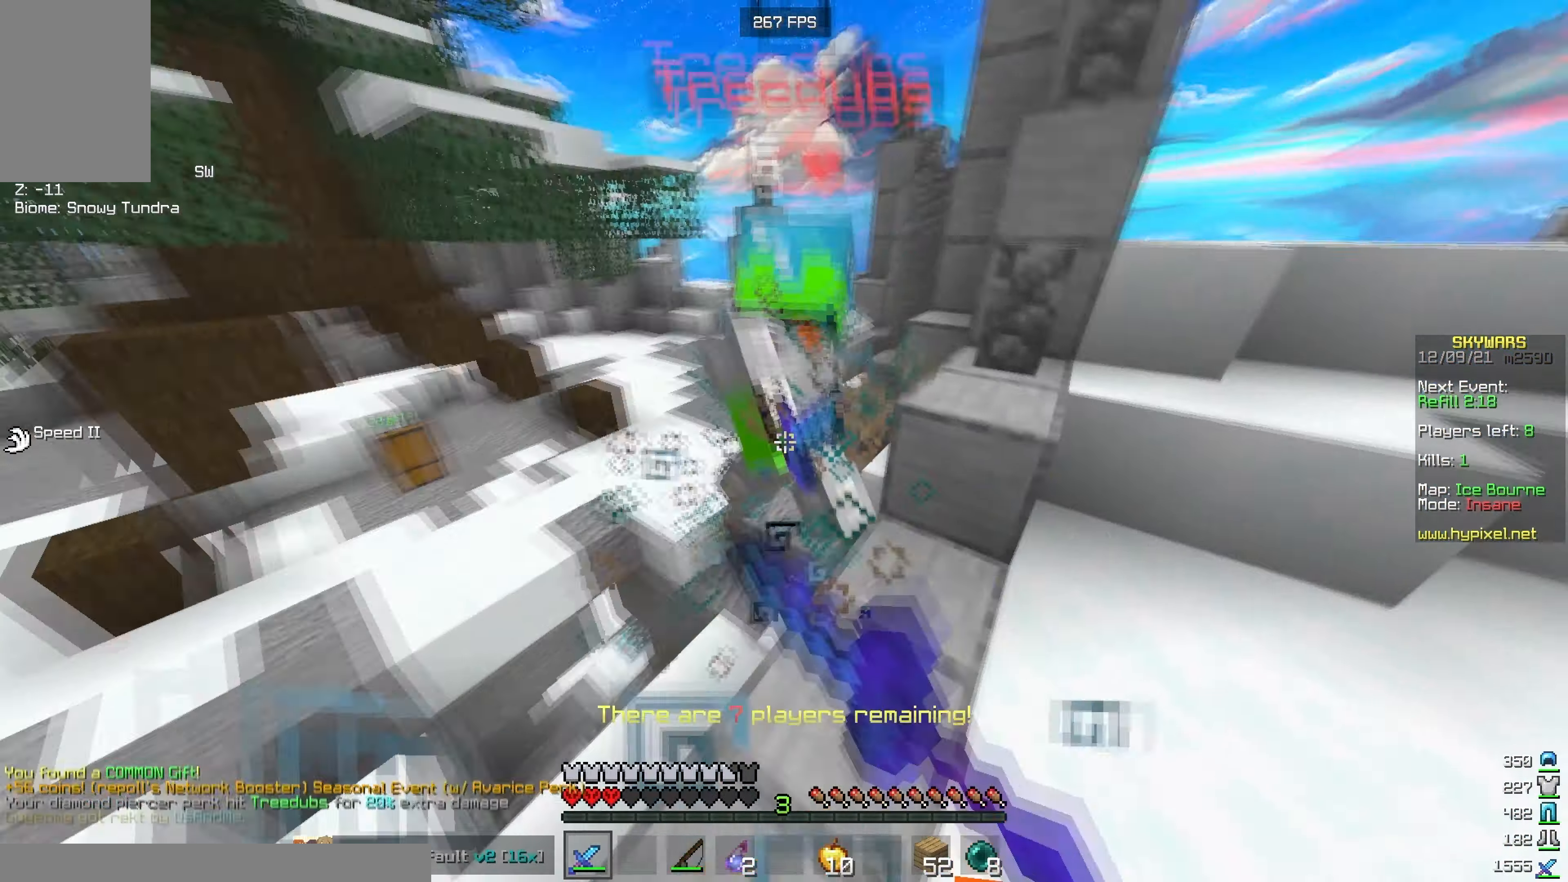
{"keys": ["w"], "mouse": ["left"], "events": [[17, "d", "down"], [200, "d", "up"]]}
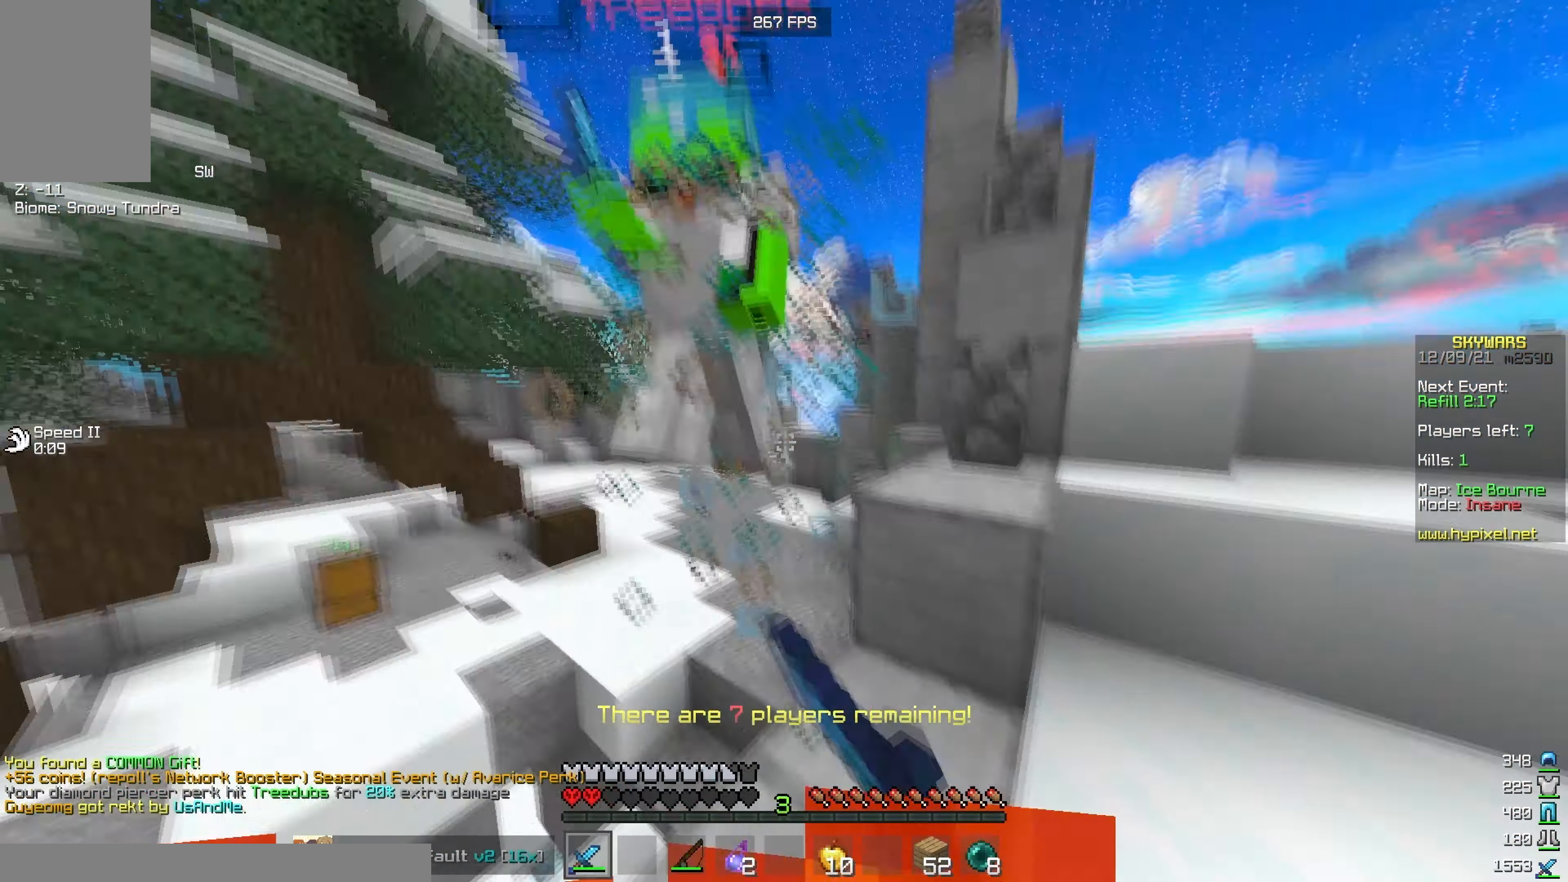
{"keys": [], "mouse": ["left", "right"], "events": [[300, "w", "up"], [383, "mouse_left", "up"], [433, "mouse_right", "down"], [467, "mouse_left", "down"]]}
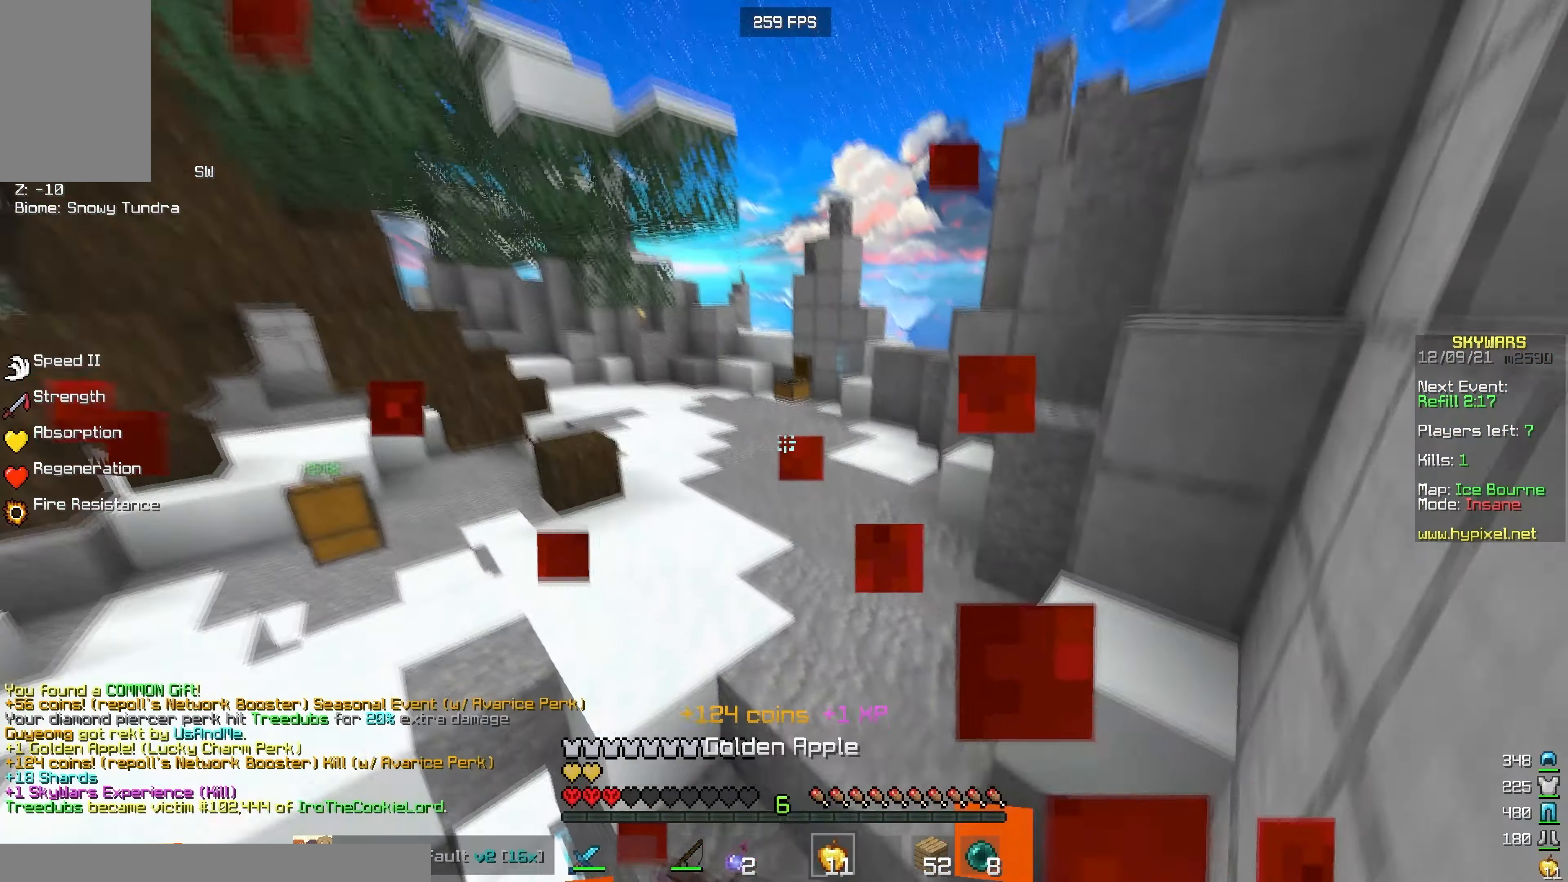
{"keys": ["a", "s"], "mouse": ["left", "right"], "events": [[133, "a", "down"], [367, "s", "down"]]}
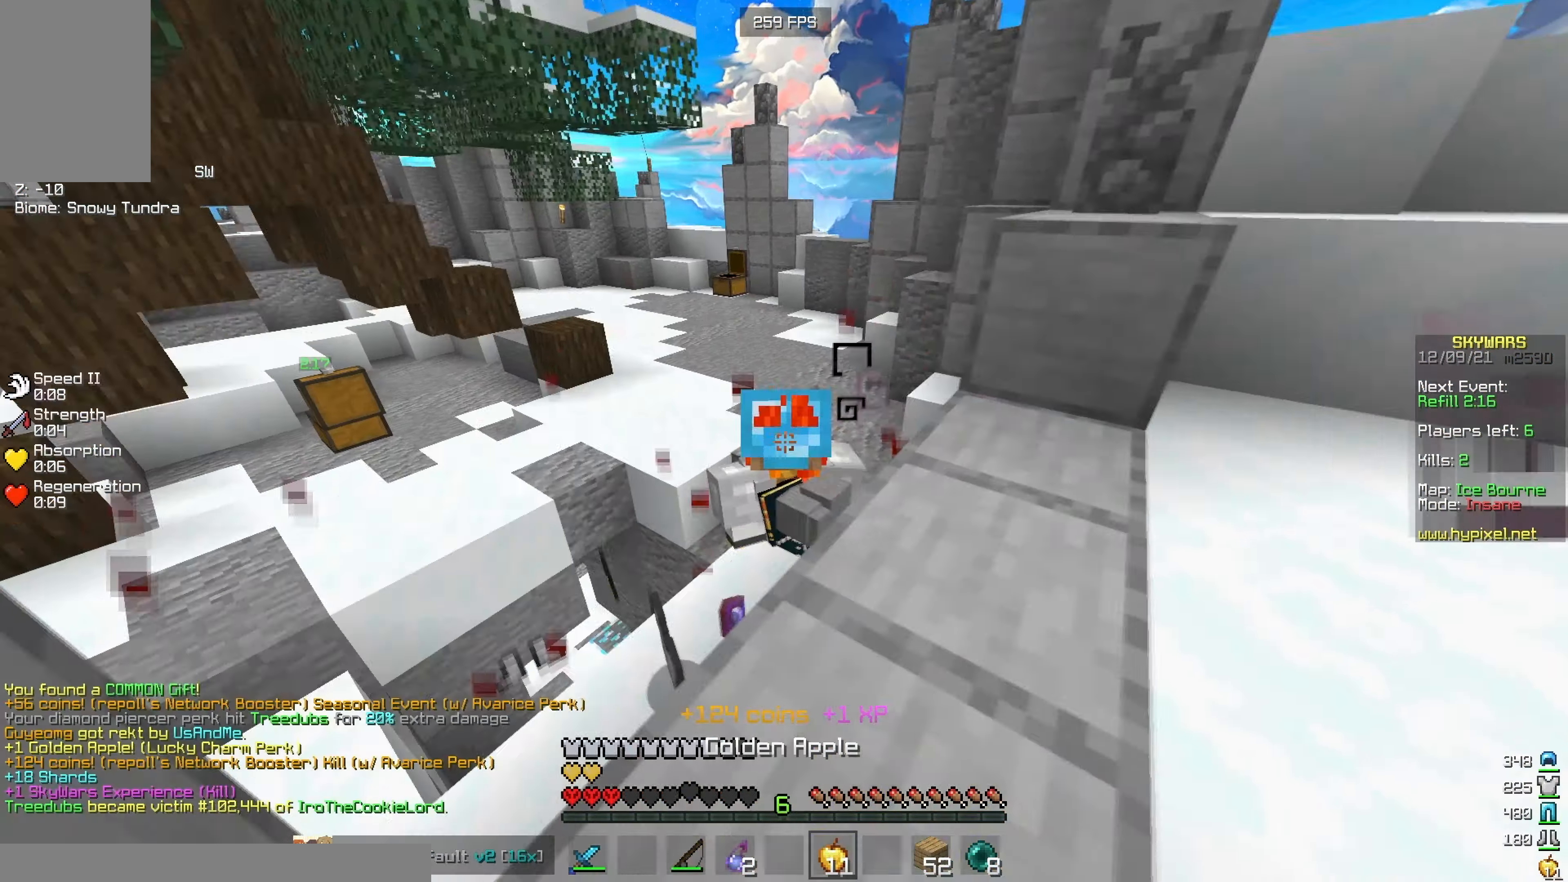
{"keys": ["a", "s"], "mouse": ["left", "right"], "events": [[17, "a", "up"], [400, "a", "down"]]}
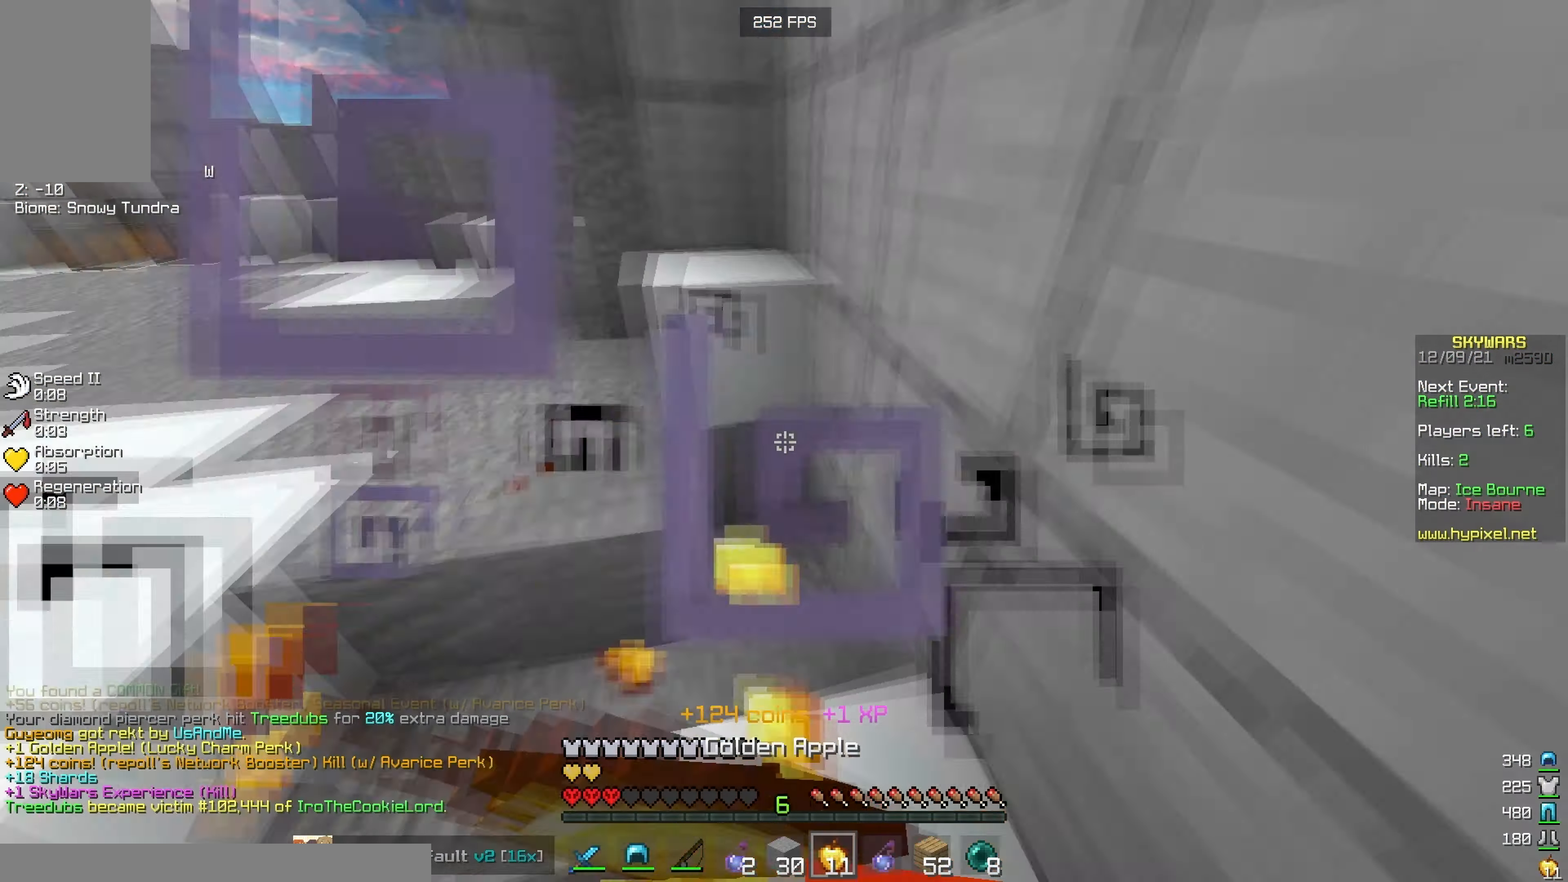
{"keys": ["d"], "mouse": ["left", "right"], "events": [[67, "a", "up"], [300, "d", "down"], [433, "s", "up"]]}
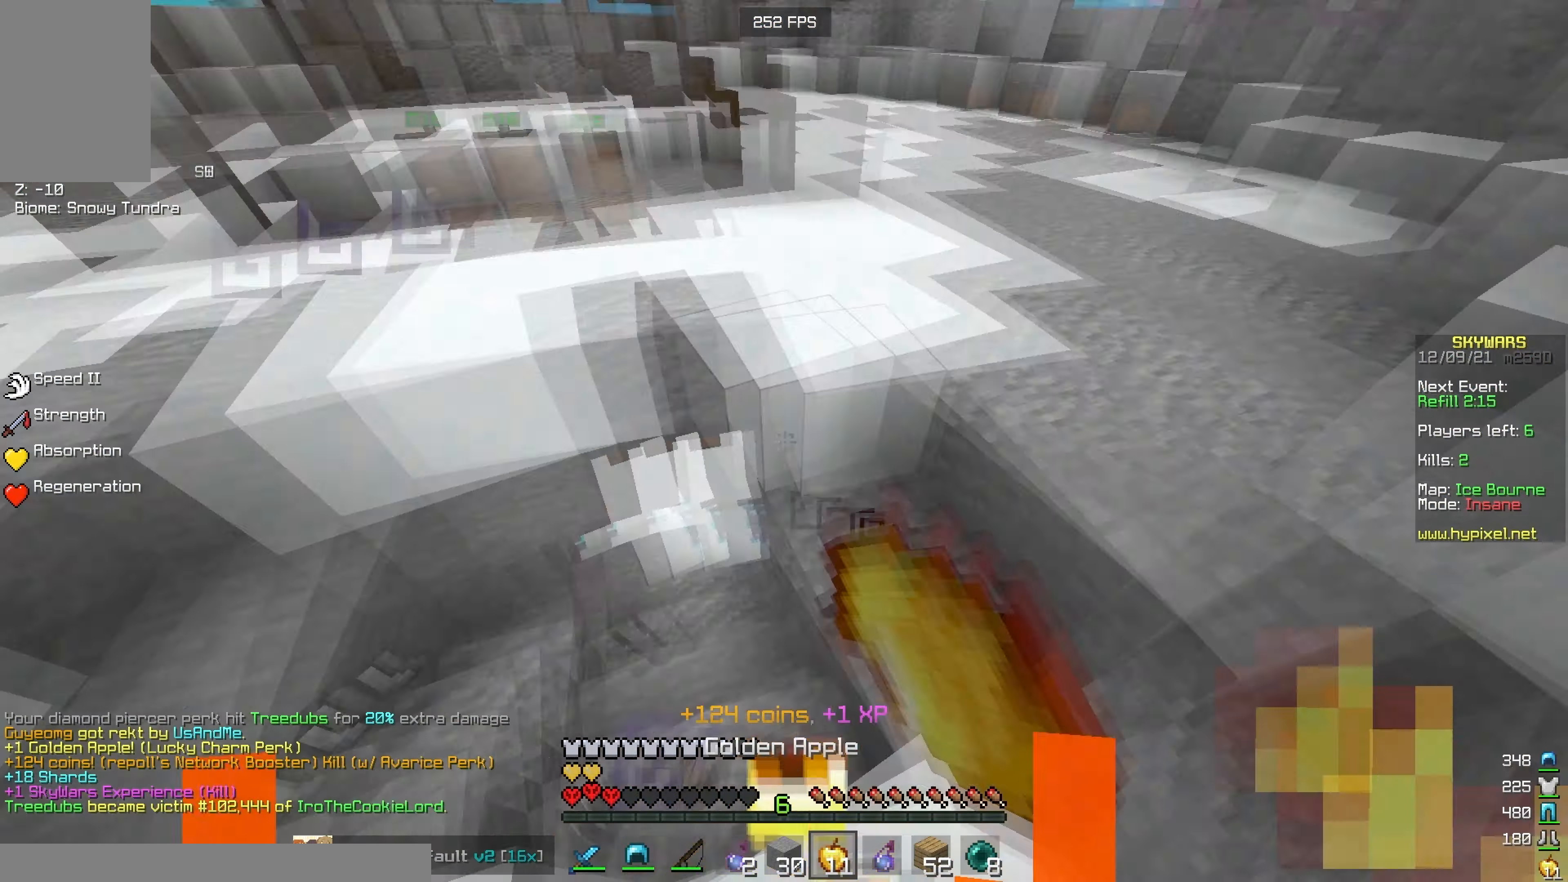
{"keys": ["w"], "mouse": [], "events": [[67, "d", "up"], [67, "mouse_left", "up"], [217, "w", "down"], [483, "mouse_right", "up"]]}
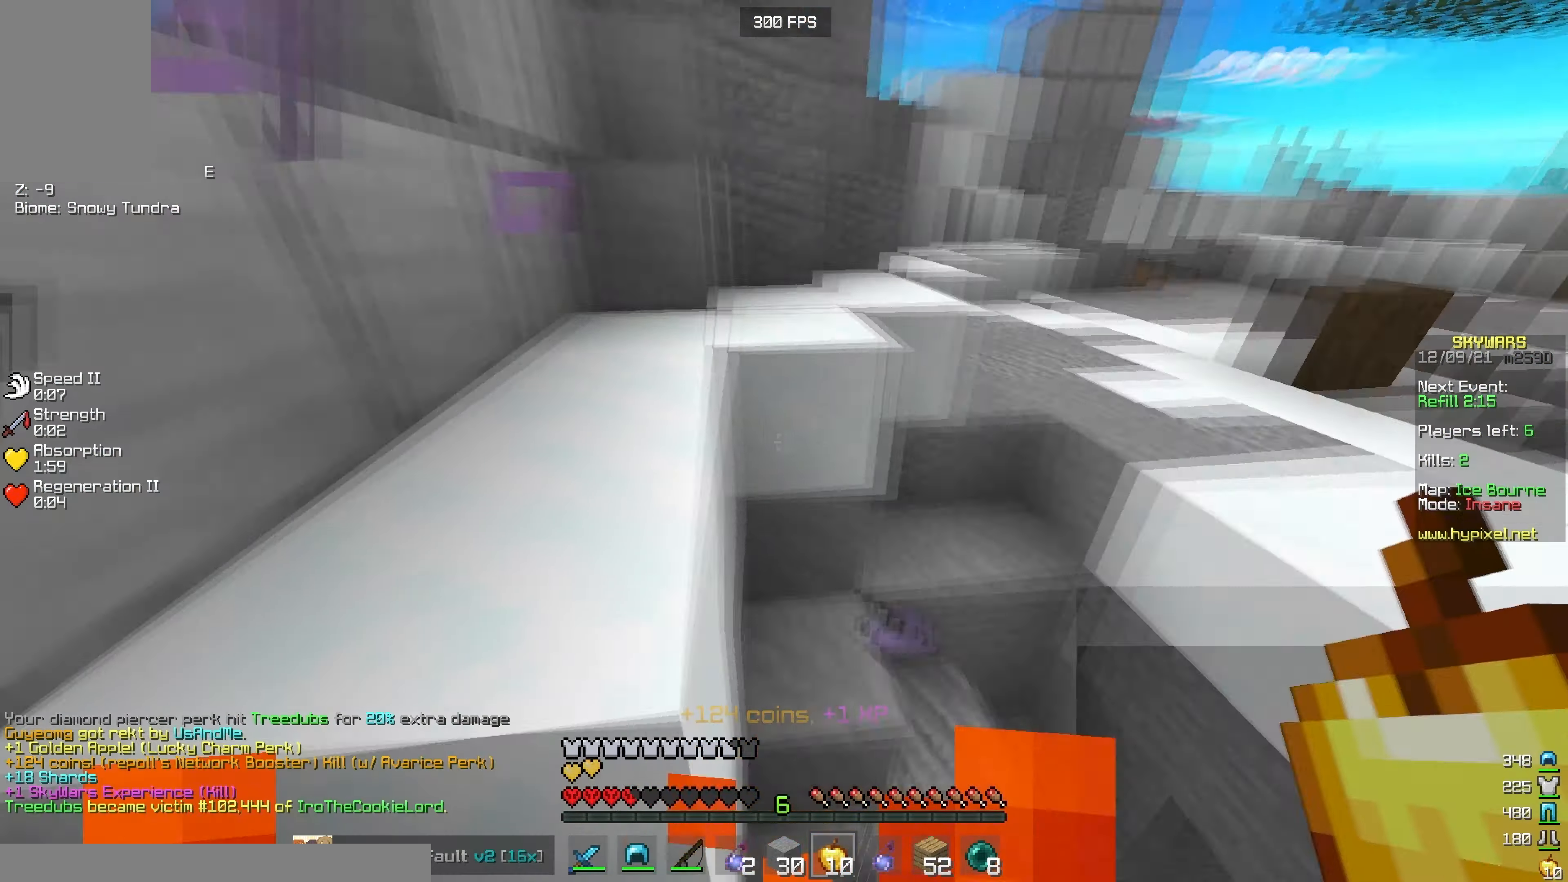
{"keys": ["w"], "mouse": ["left"], "events": [[17, "mouse_left", "down"], [50, "a", "down"], [117, "a", "up"], [167, "mouse_left", "up"], [200, "d", "down"], [283, "mouse_left", "down"], [367, "mouse_left", "up"], [483, "d", "up"], [483, "mouse_left", "down"]]}
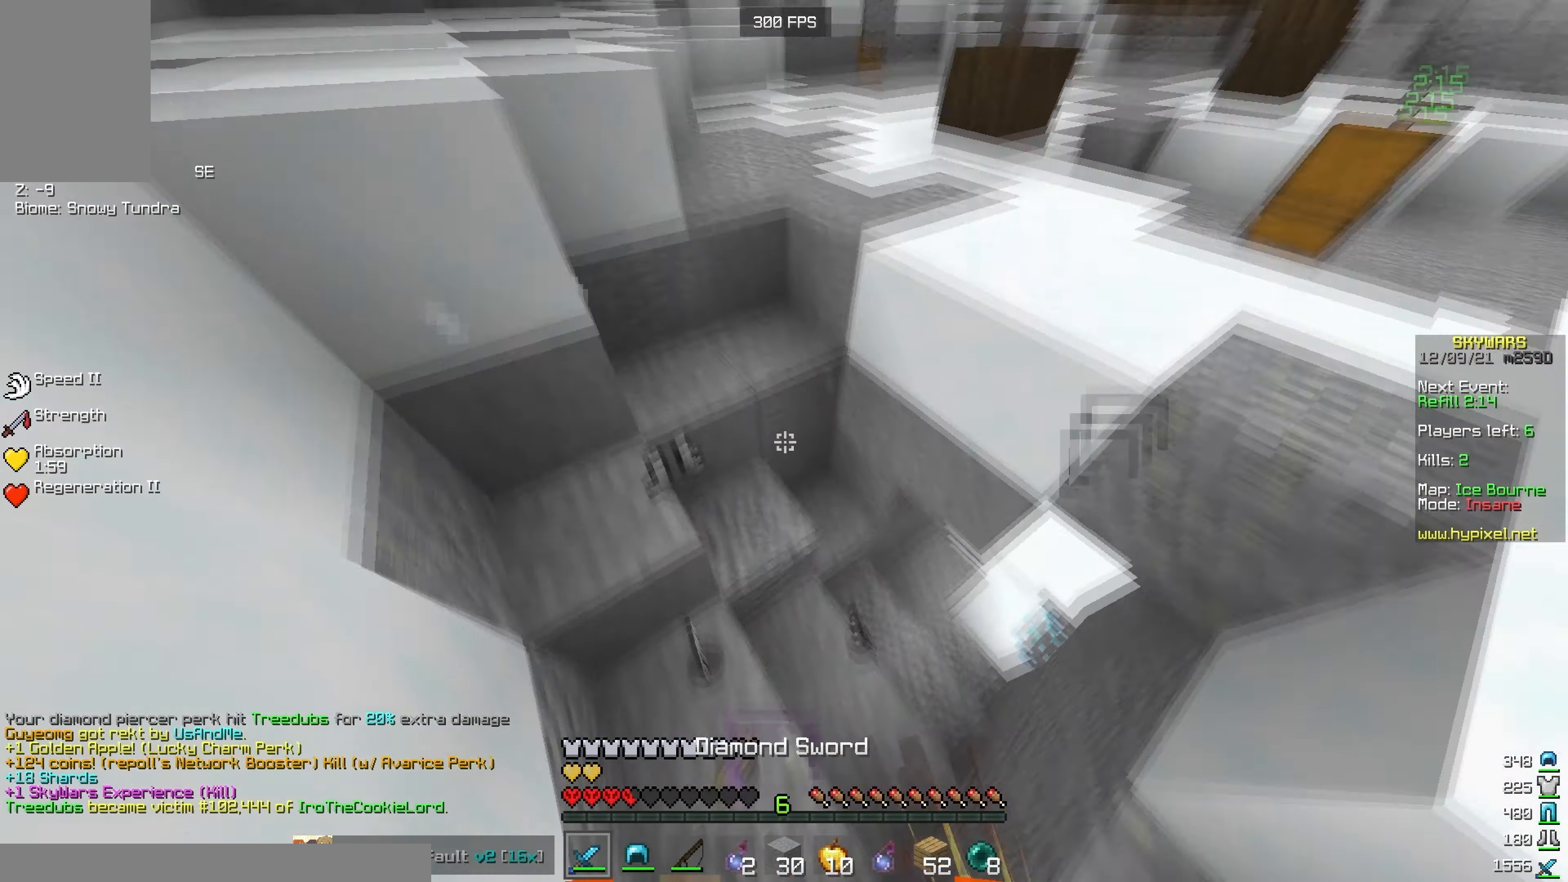
{"keys": ["d", "w"], "mouse": ["left"], "events": [[83, "w", "up"], [183, "mouse_left", "up"], [233, "d", "down"], [250, "w", "down"], [350, "mouse_left", "down"]]}
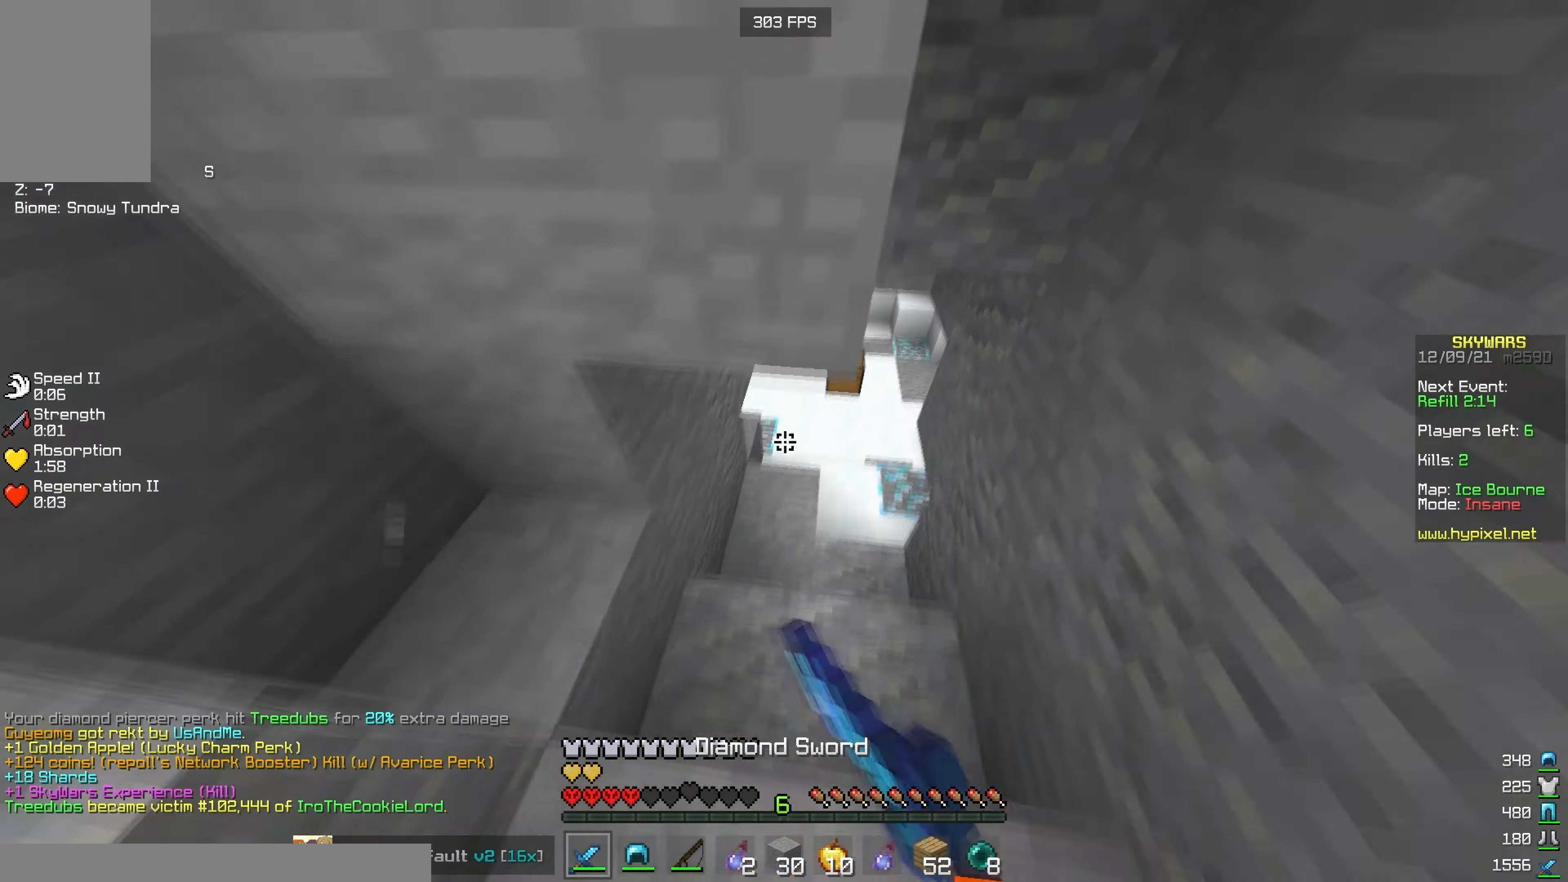
{"keys": [], "mouse": [], "events": [[17, "d", "up"], [67, "mouse_left", "up"], [117, "w", "up"]]}
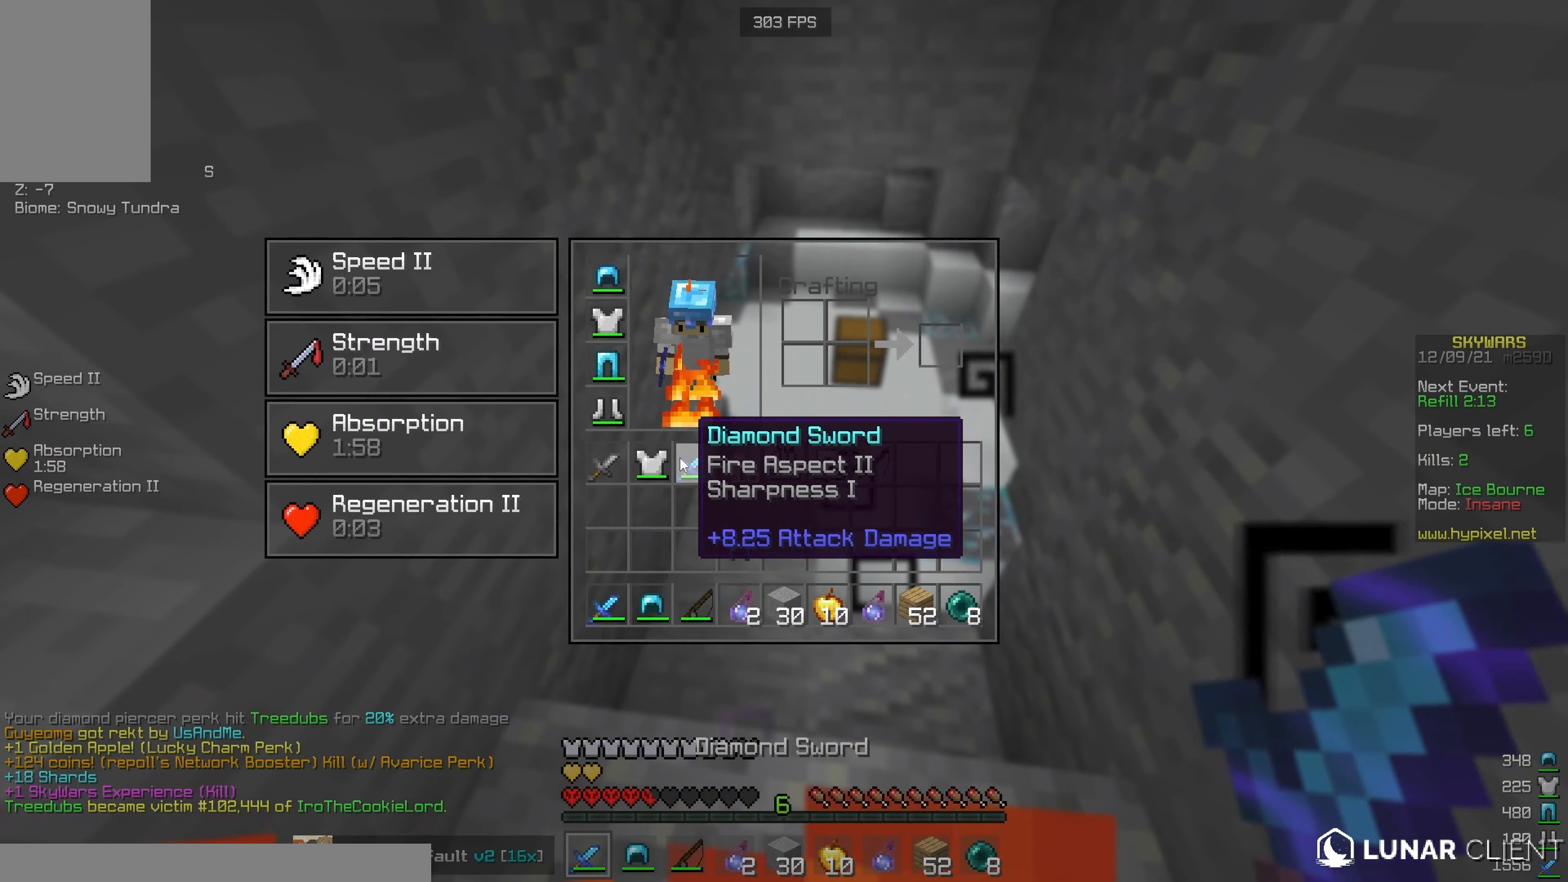
{"keys": ["w"], "mouse": [], "events": [[167, "w", "down"], [267, "a", "down"], [434, "a", "up"]]}
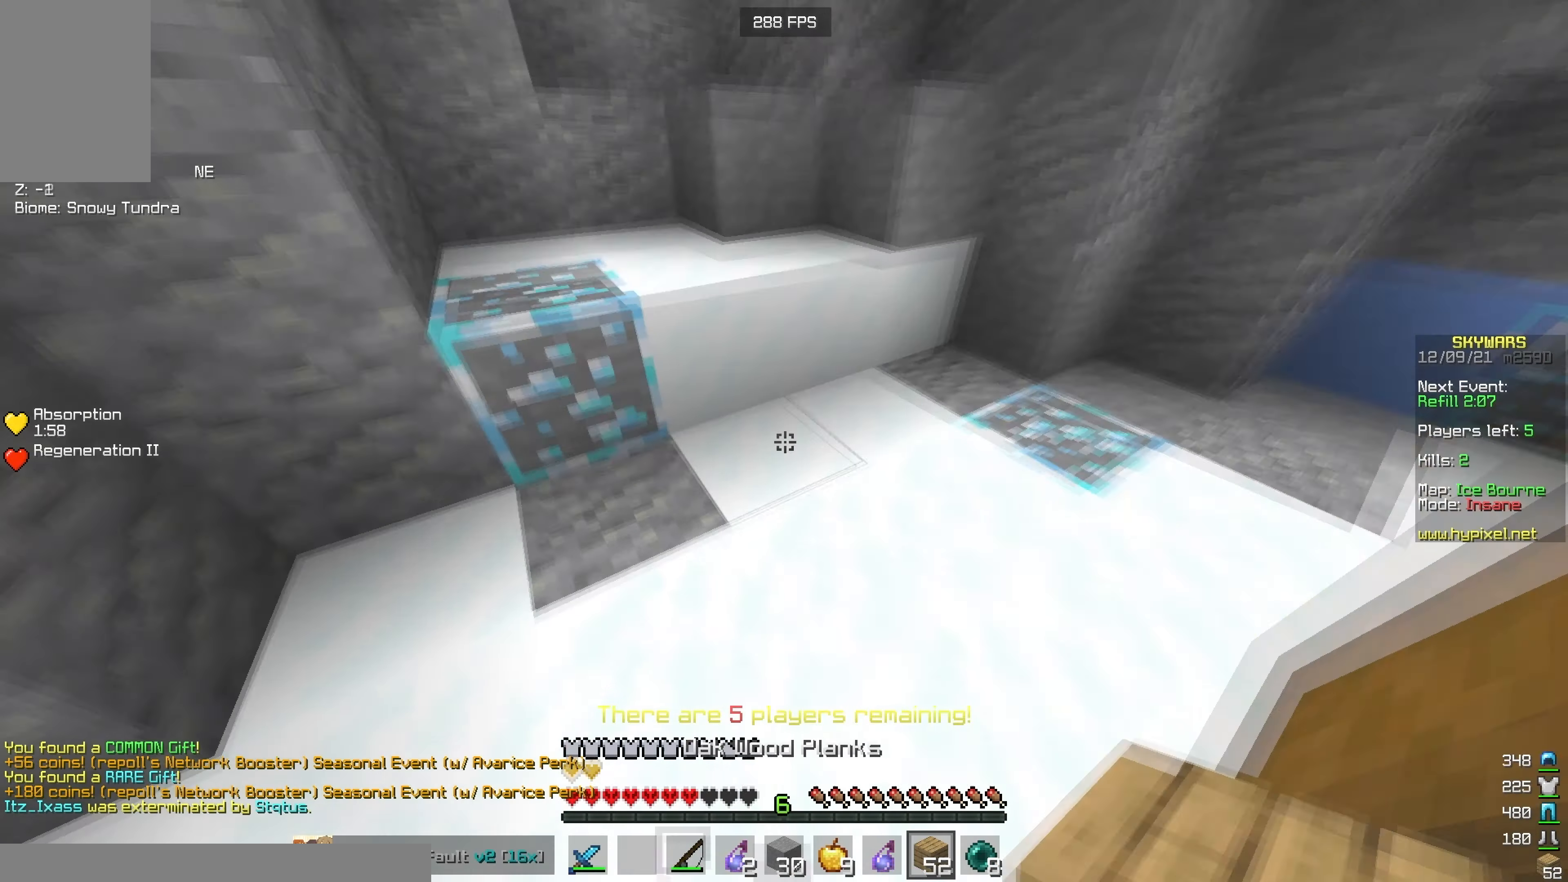
{"keys": ["w"], "mouse": [], "events": [[134, "mouse_right", "down"], [167, "a", "down"], [284, "mouse_right", "up"], [384, "a", "up"]]}
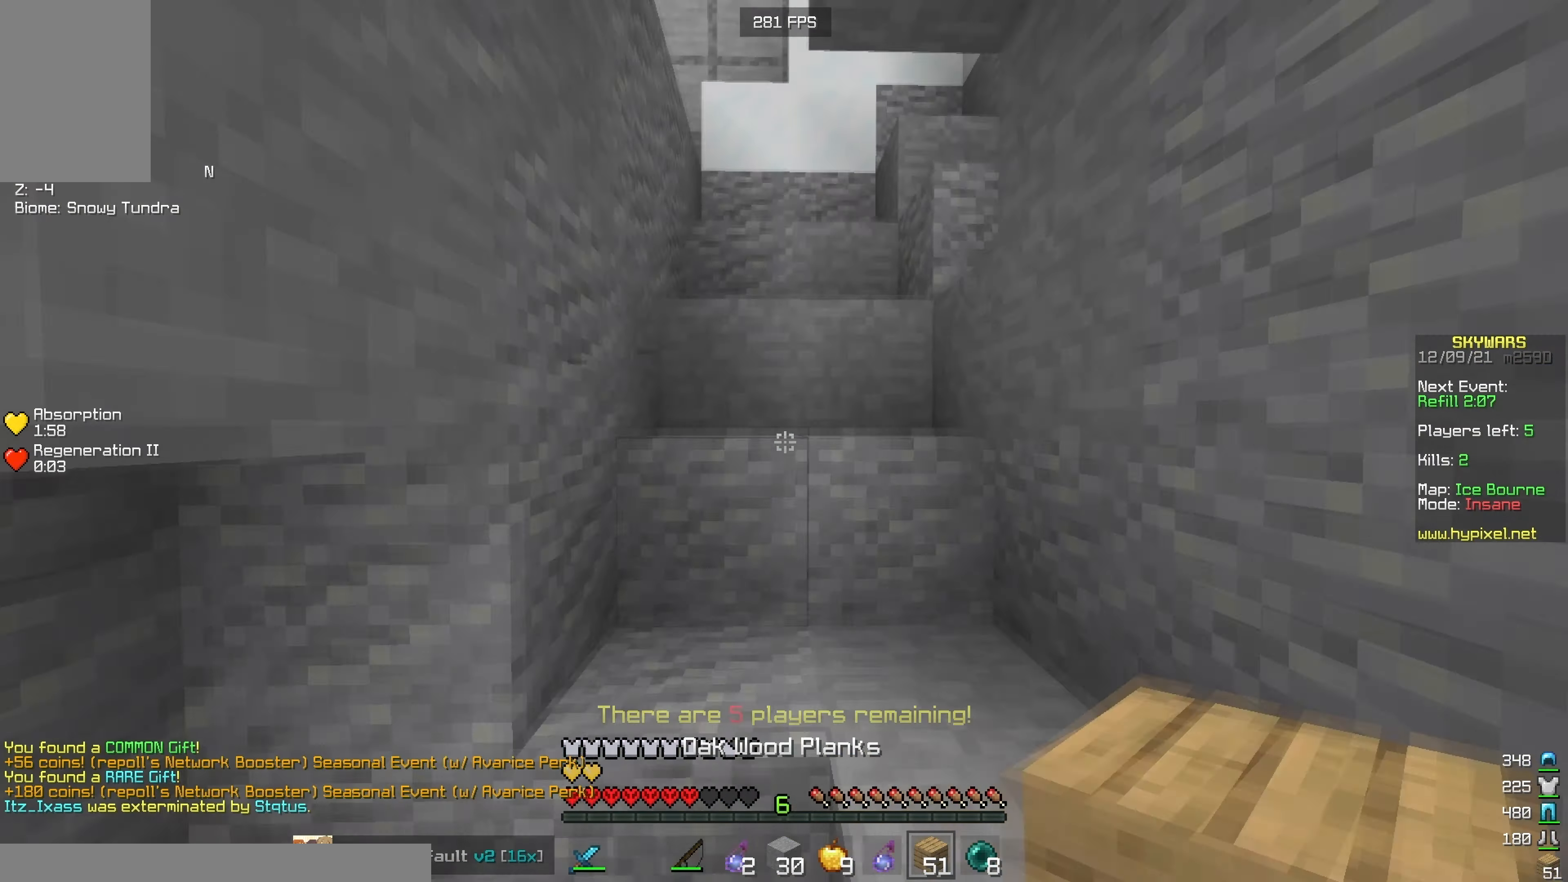
{"keys": ["w"], "mouse": [], "events": []}
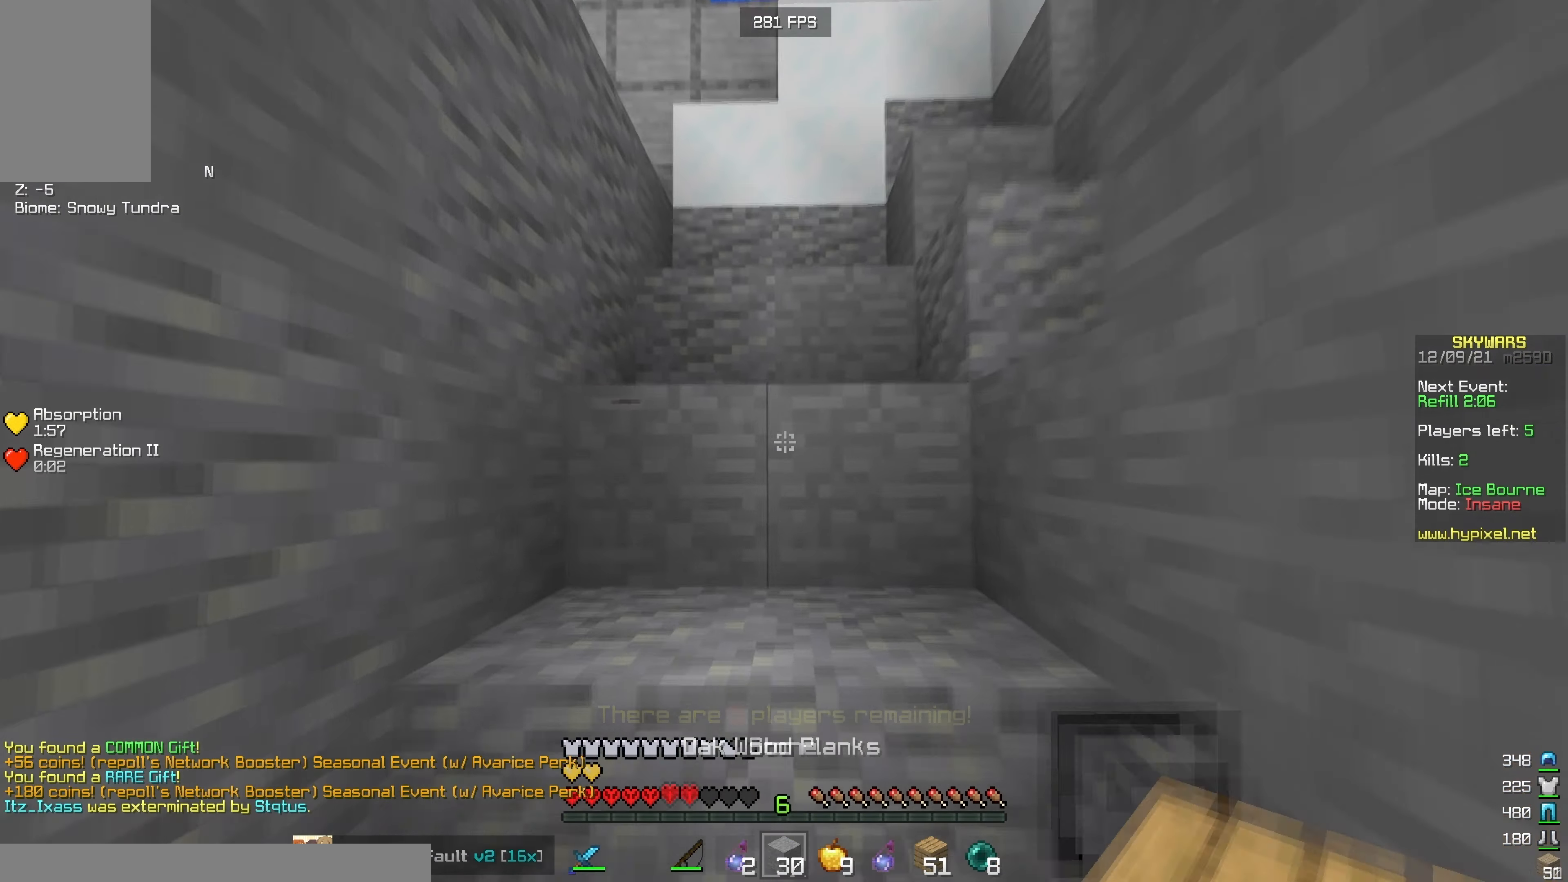
{"keys": [], "mouse": [], "events": [[250, "w", "up"]]}
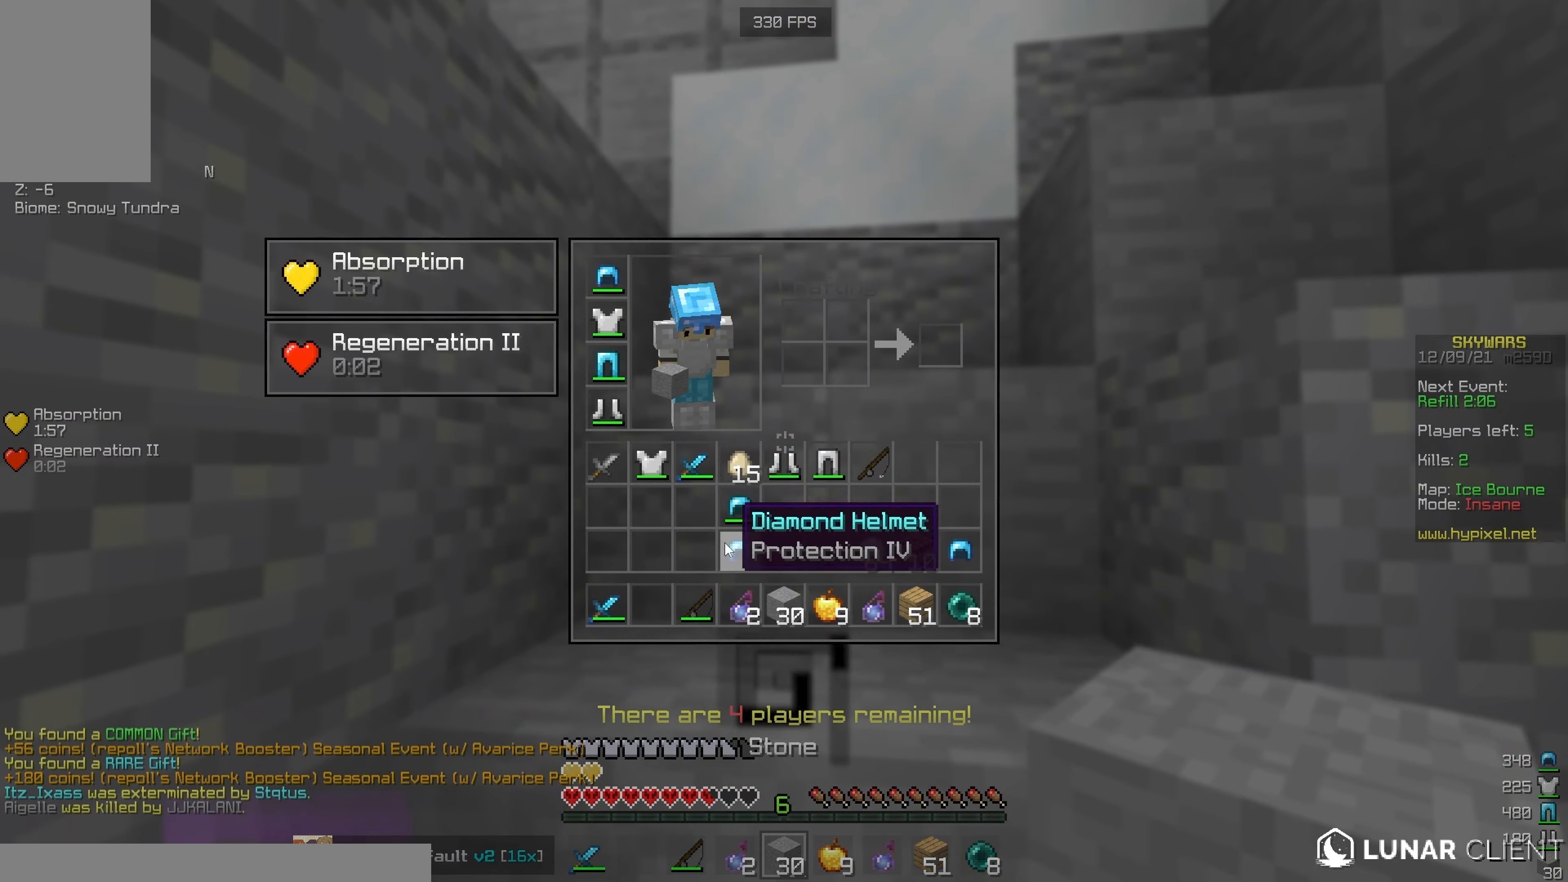
{"keys": [], "mouse": [], "events": []}
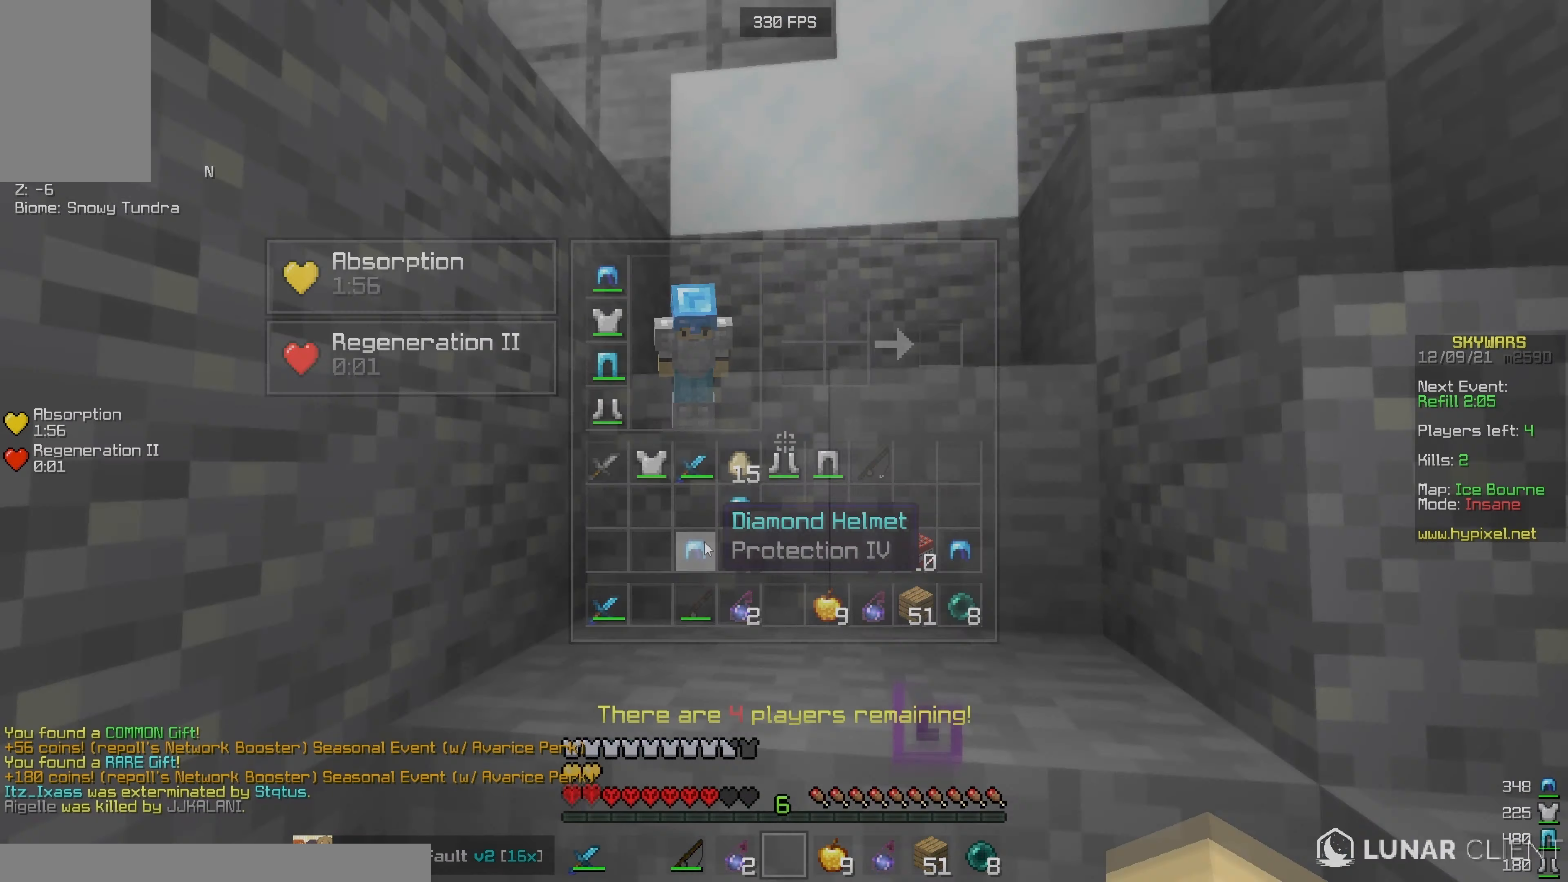
{"keys": ["d", "w"], "mouse": [], "events": [[50, "w", "down"], [250, "d", "down"]]}
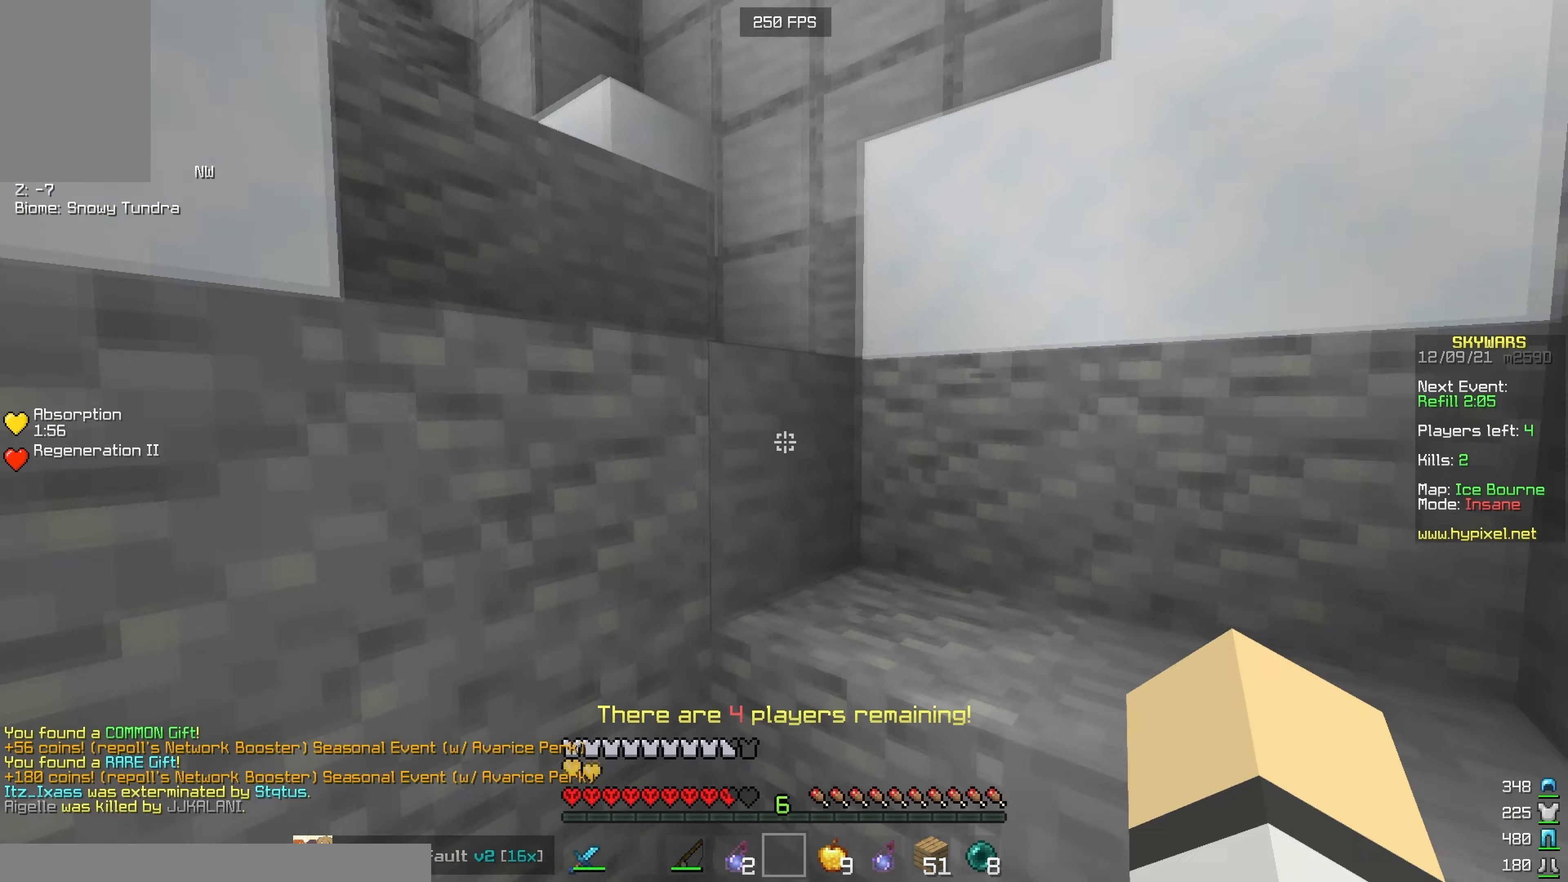
{"keys": ["w"], "mouse": [], "events": [[234, "d", "up"]]}
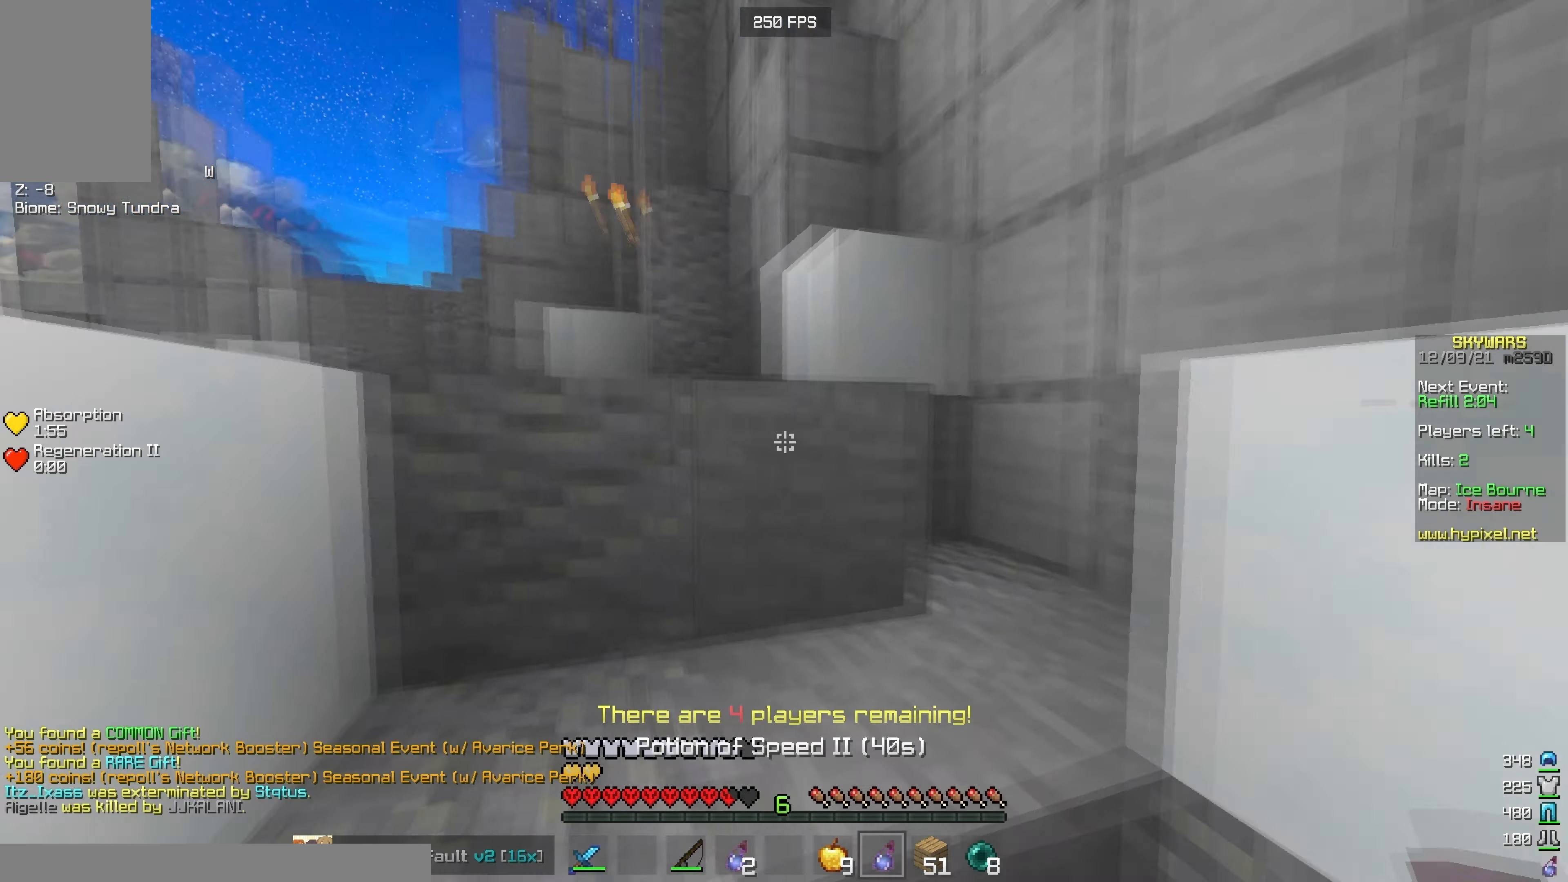
{"keys": ["w"], "mouse": ["left"], "events": [[34, "d", "down"], [34, "mouse_left", "down"], [484, "d", "up"]]}